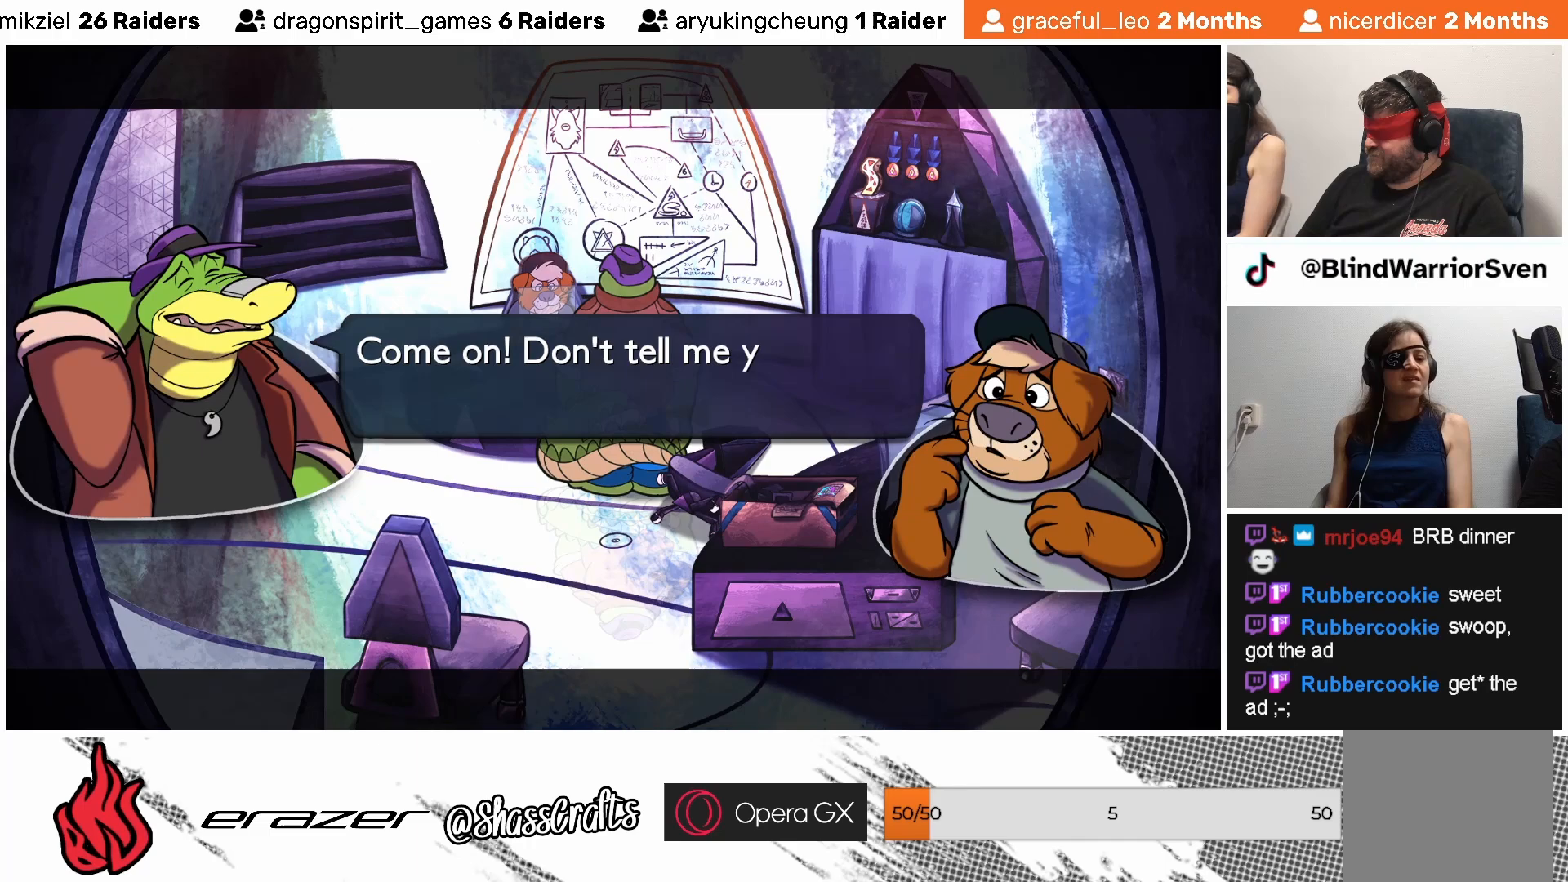
Gameplay with a controller (PlayStation layout); each line is a JSON object with the inputs held at the frame after it. "events" lists button and stick changes between this image and that frame as [ms after this image, input, new state], when the widget could be followed in between. Not read: right_stick.
{"buttons": [], "left_stick": "center", "events": []}
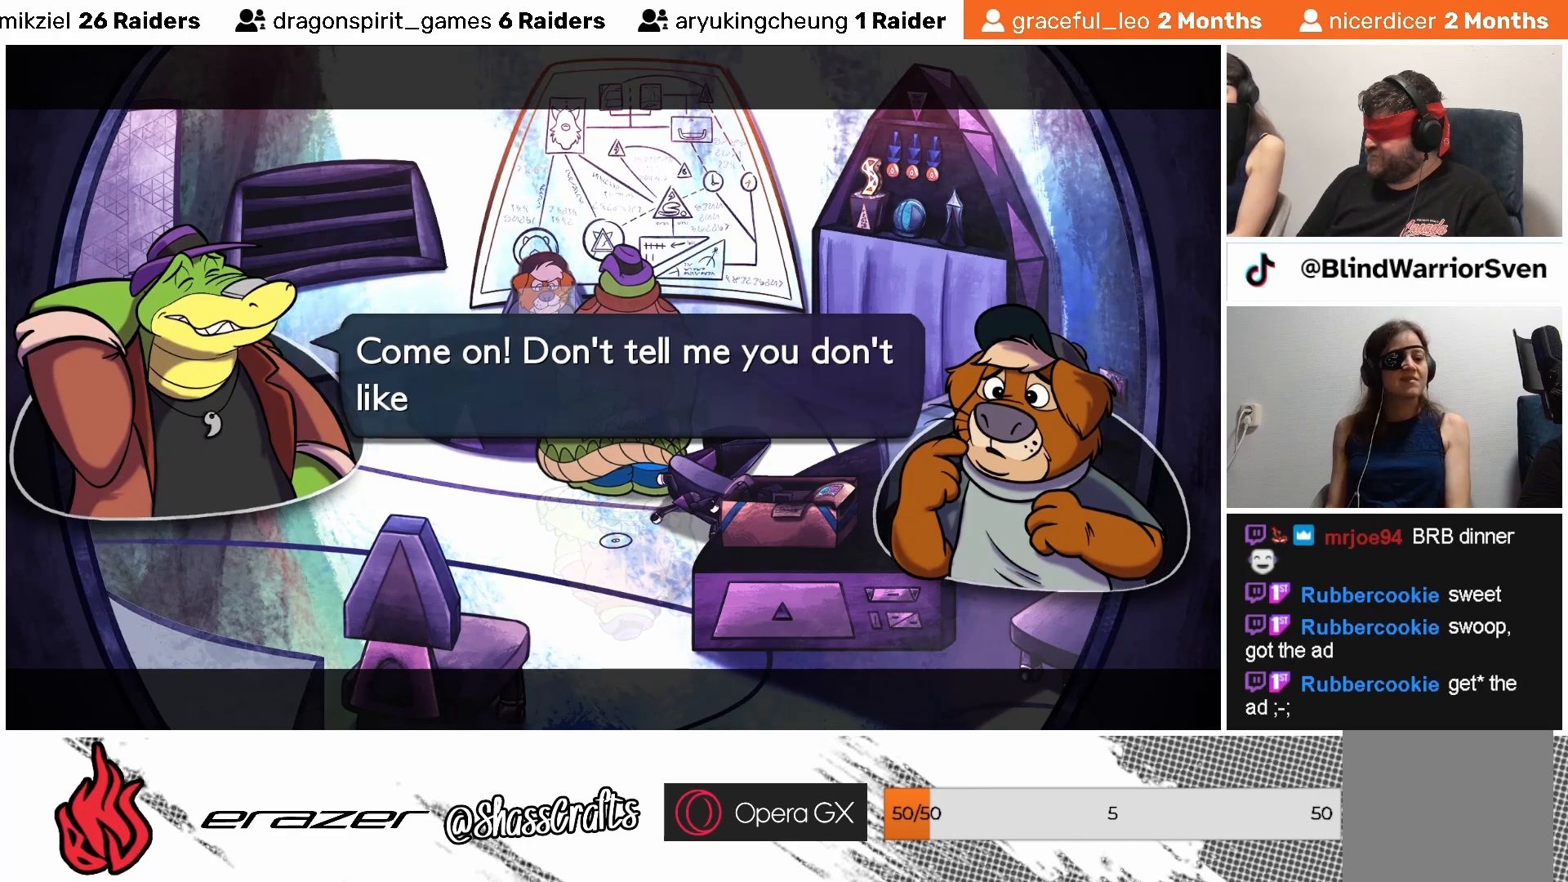
{"buttons": [], "left_stick": "center", "events": []}
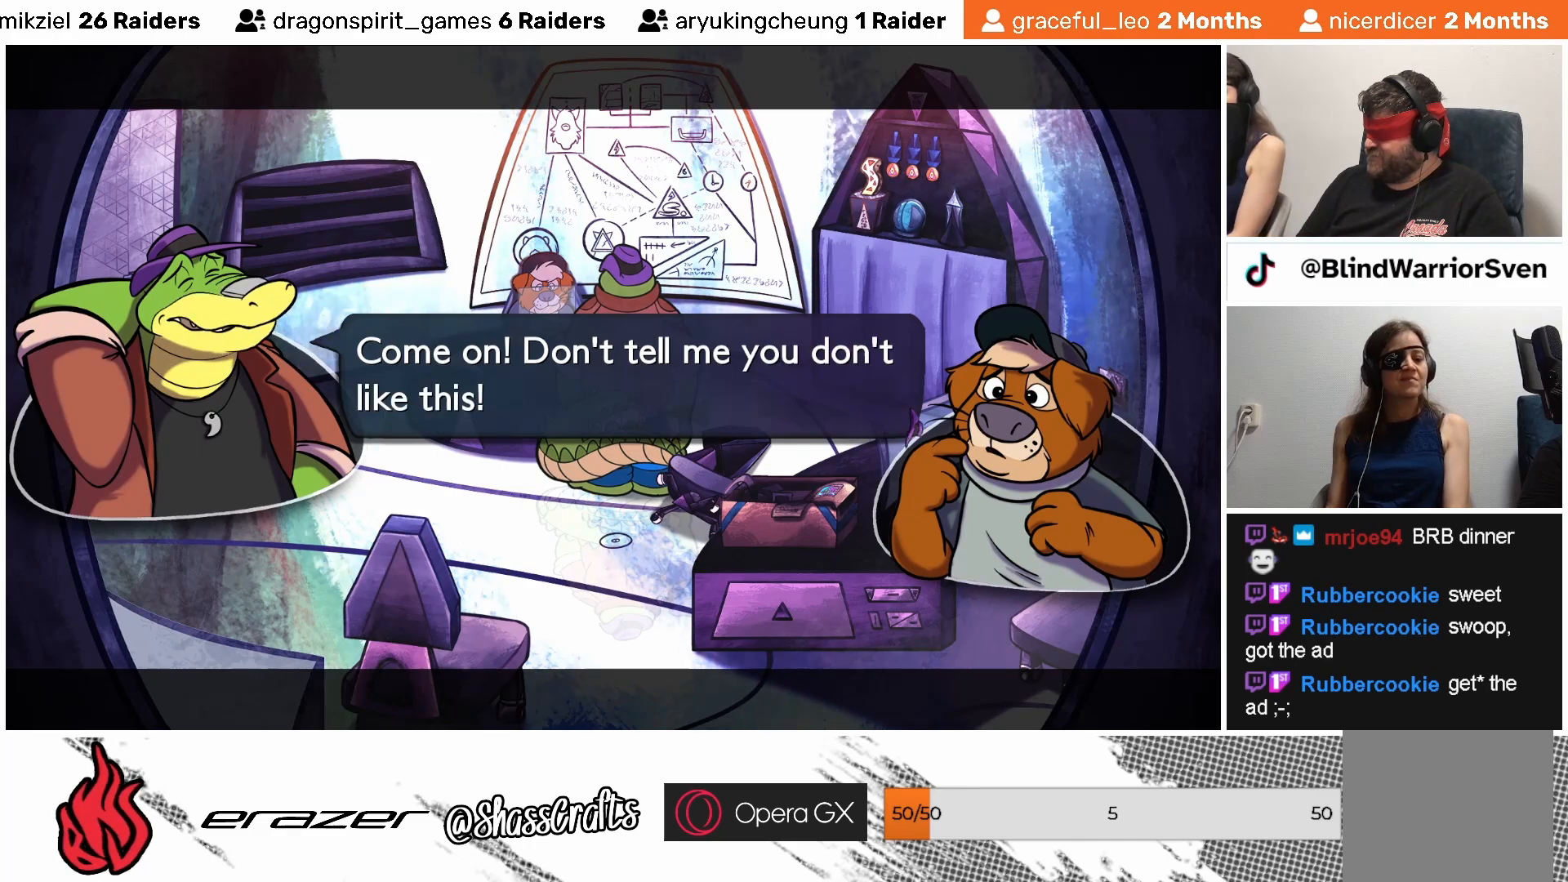
{"buttons": [], "left_stick": "center", "events": []}
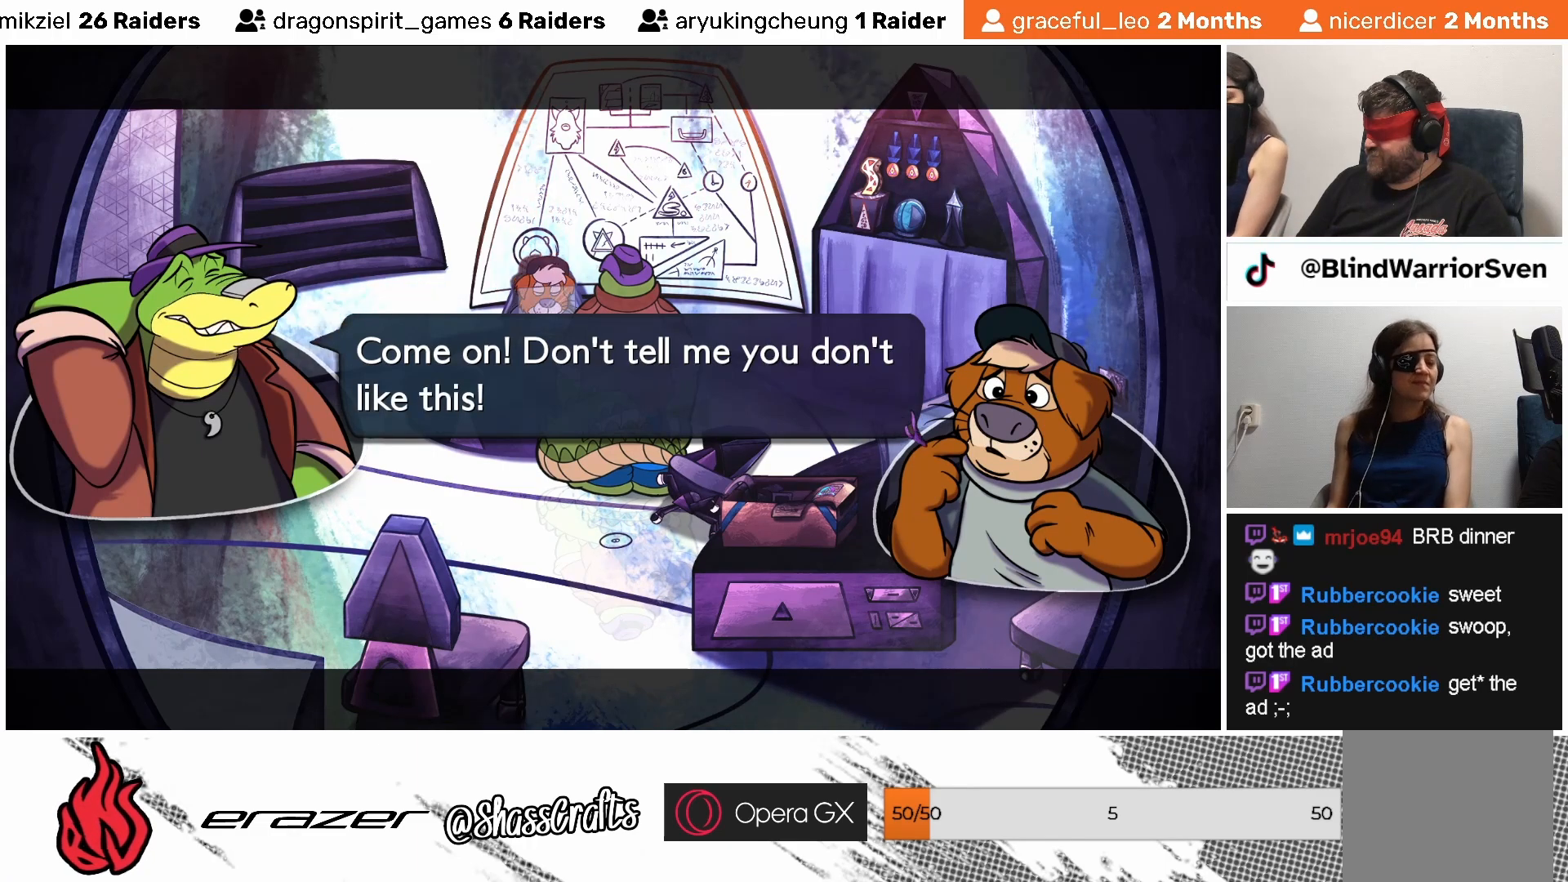
{"buttons": [], "left_stick": "center", "events": []}
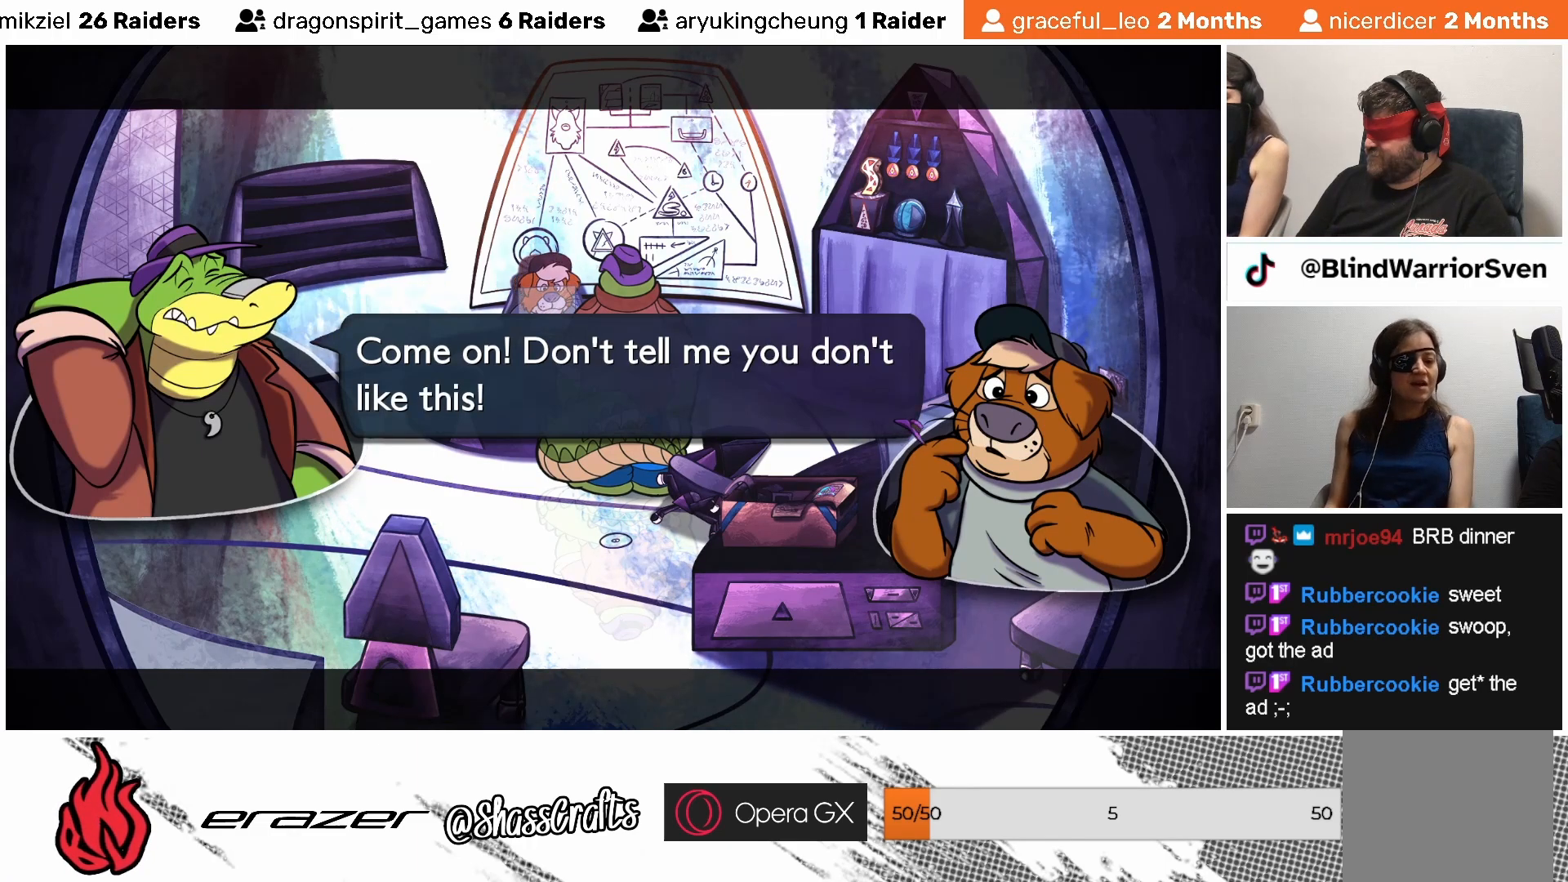
{"buttons": [], "left_stick": "center", "events": [[233, "CROSS", "down"], [317, "CROSS", "up"]]}
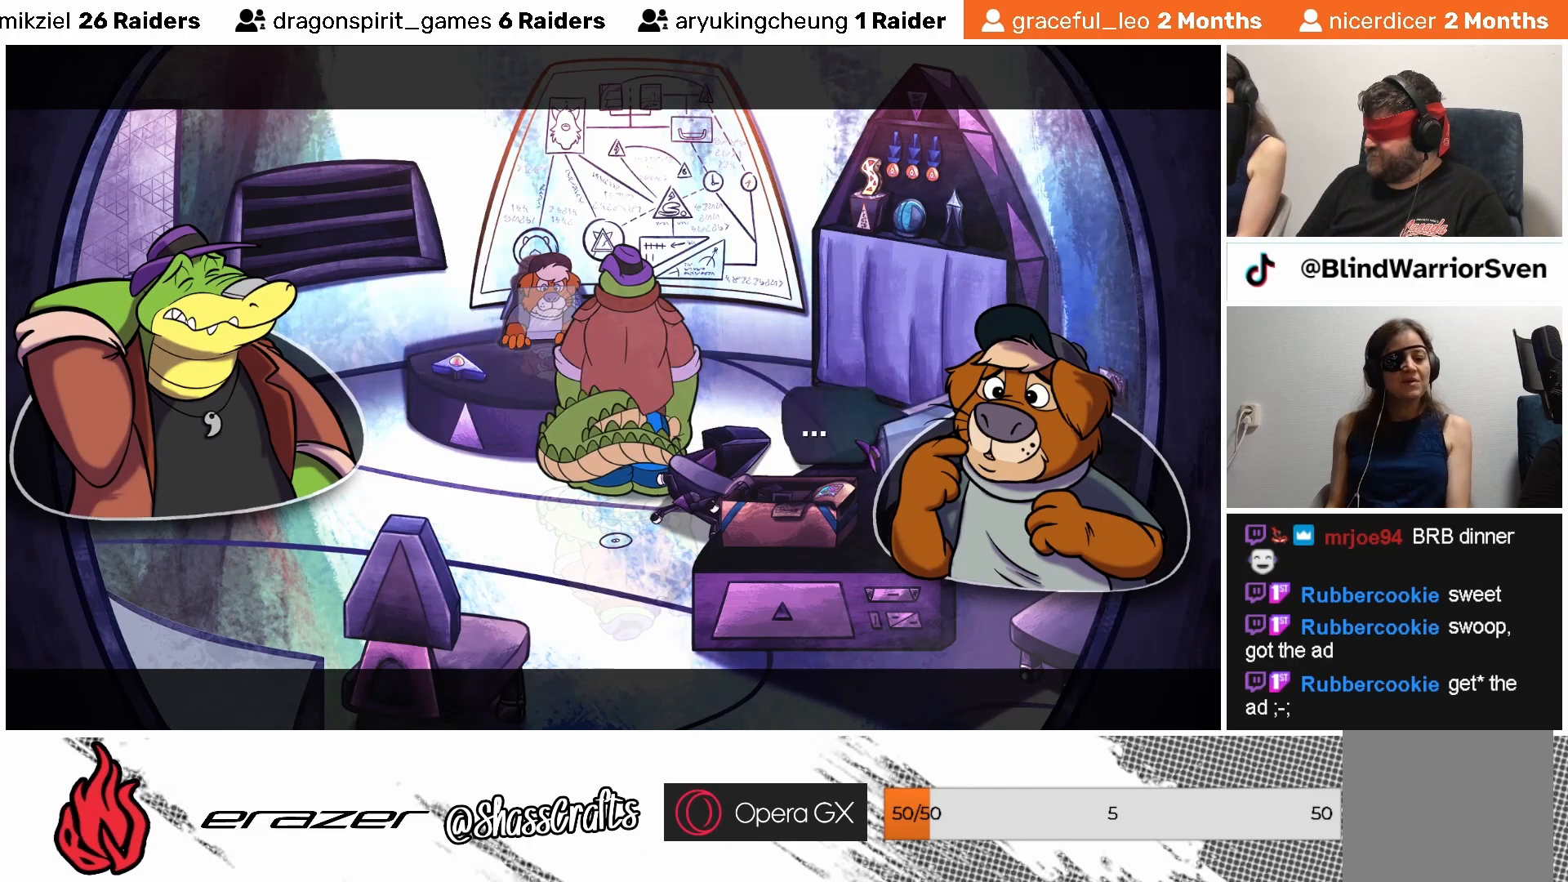
{"buttons": [], "left_stick": "center", "events": []}
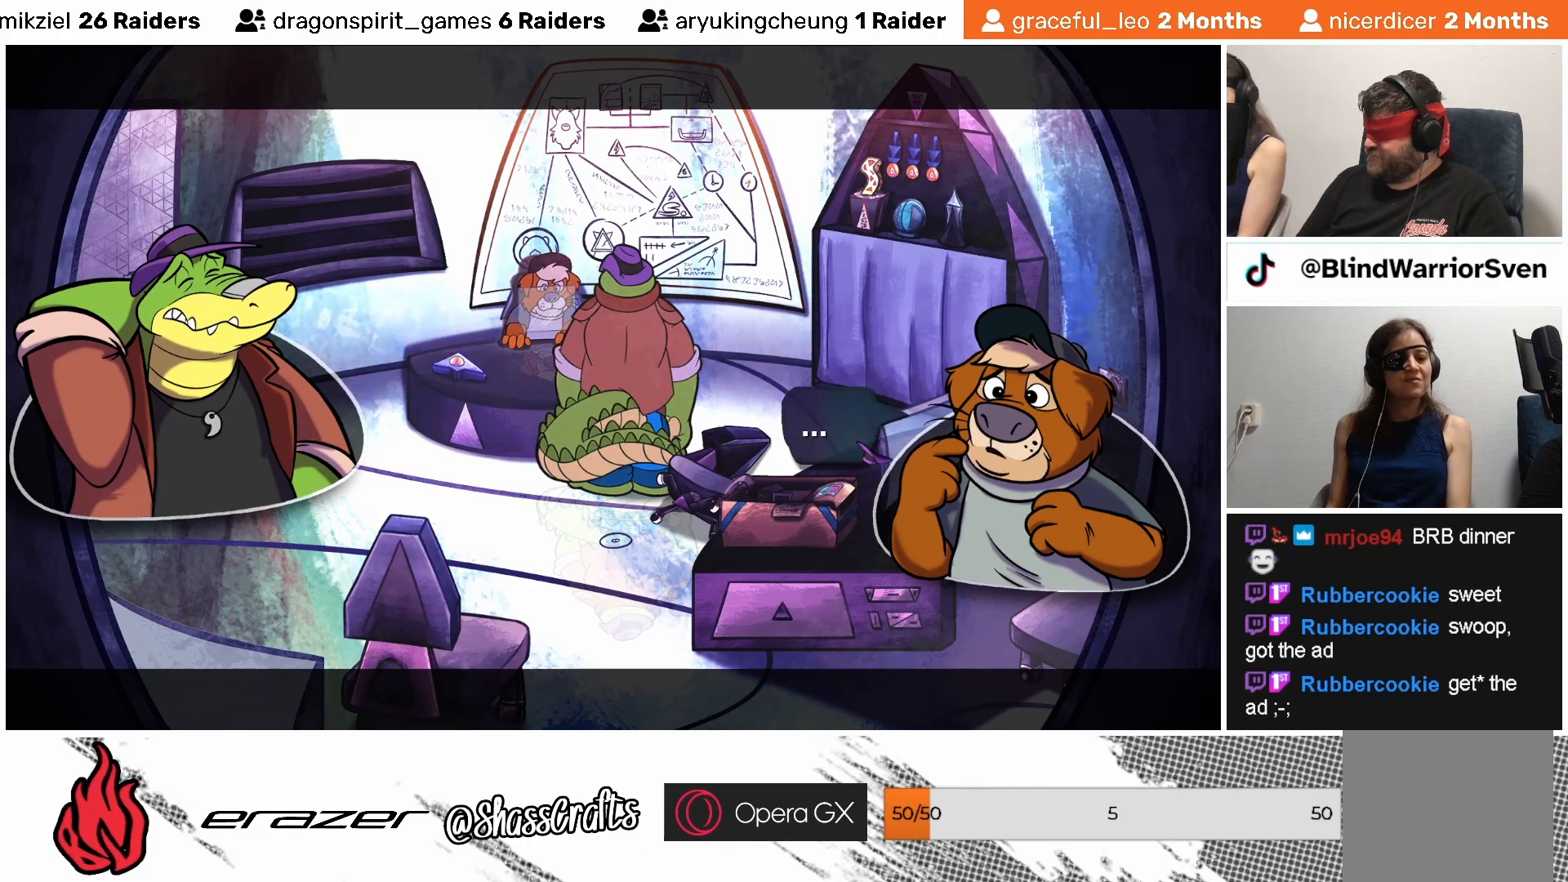
{"buttons": [], "left_stick": "center", "events": [[183, "CROSS", "down"], [283, "CROSS", "up"]]}
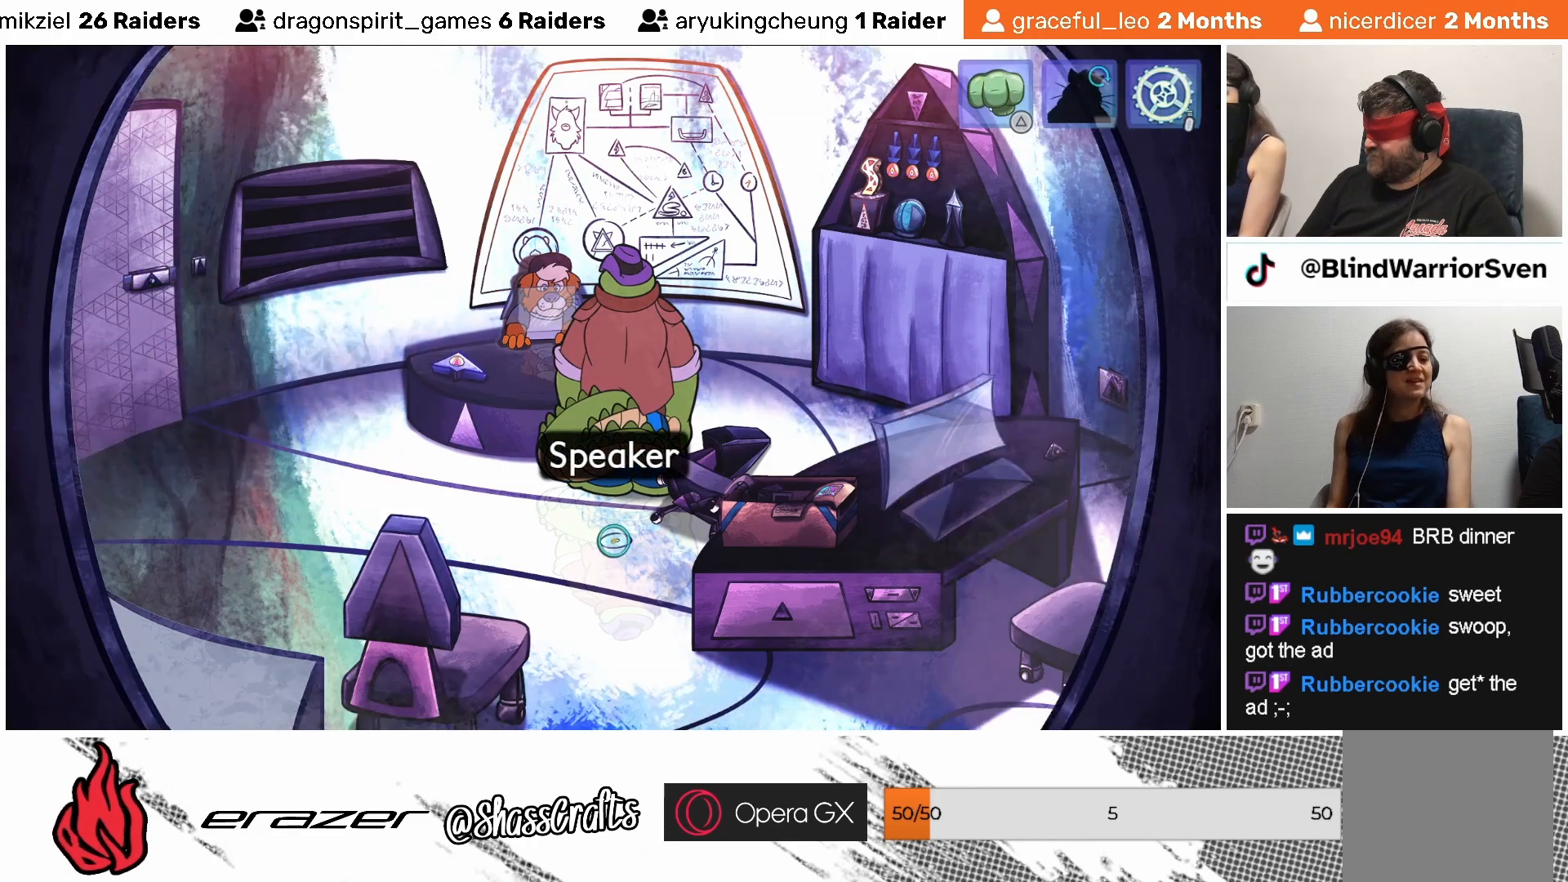
{"buttons": [], "left_stick": "center", "events": []}
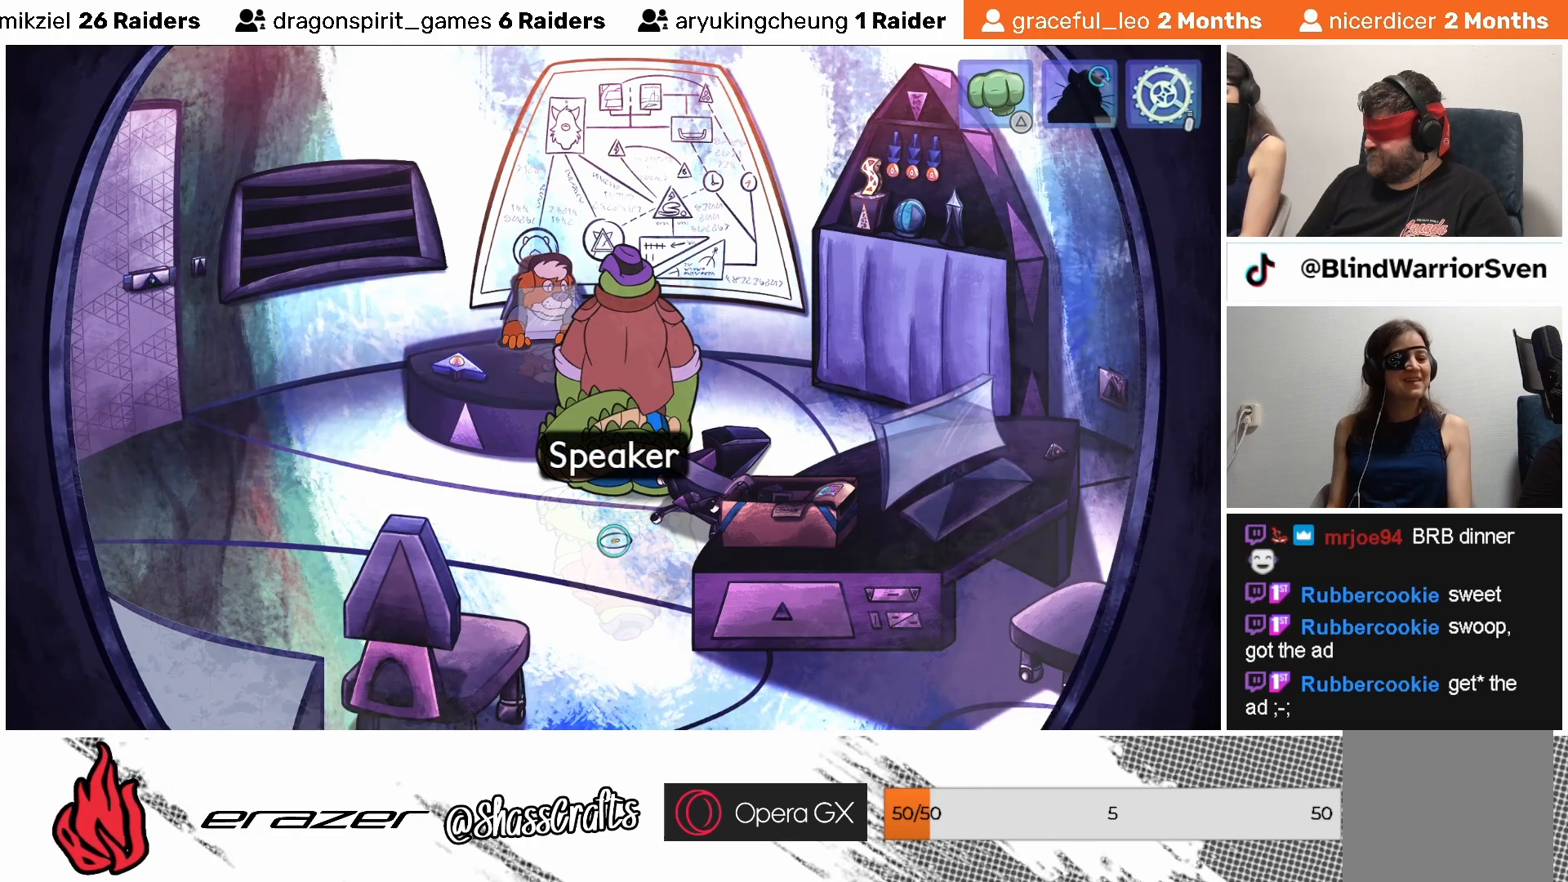
{"buttons": [], "left_stick": "center", "events": [[133, "DPAD_RIGHT", "down"], [183, "DPAD_RIGHT", "up"]]}
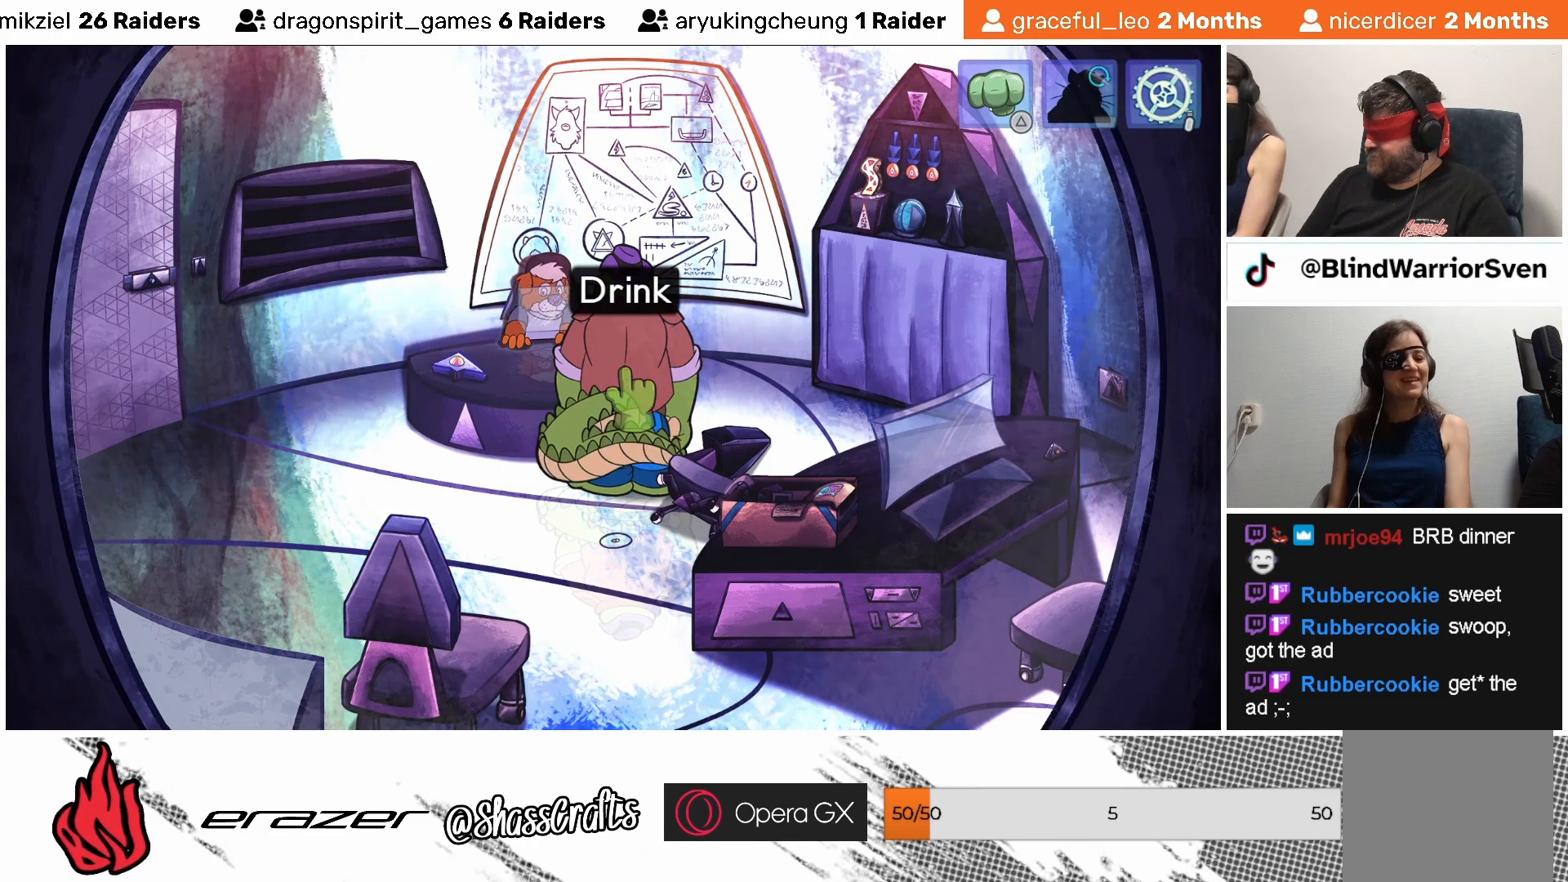
{"buttons": [], "left_stick": "center", "events": []}
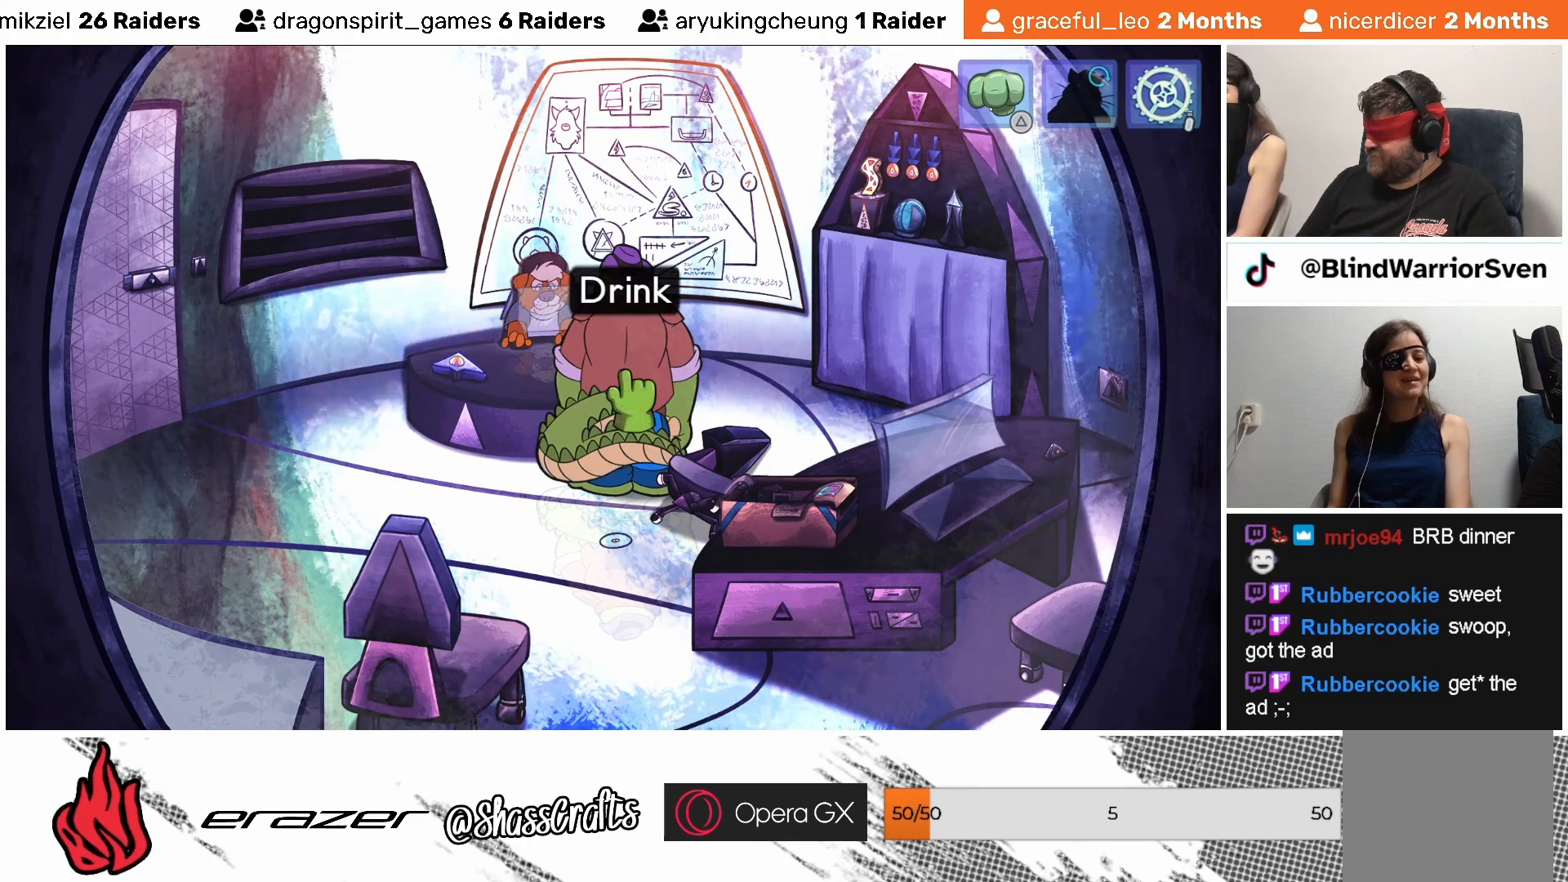
{"buttons": [], "left_stick": "center", "events": [[233, "CROSS", "down"], [333, "CROSS", "up"]]}
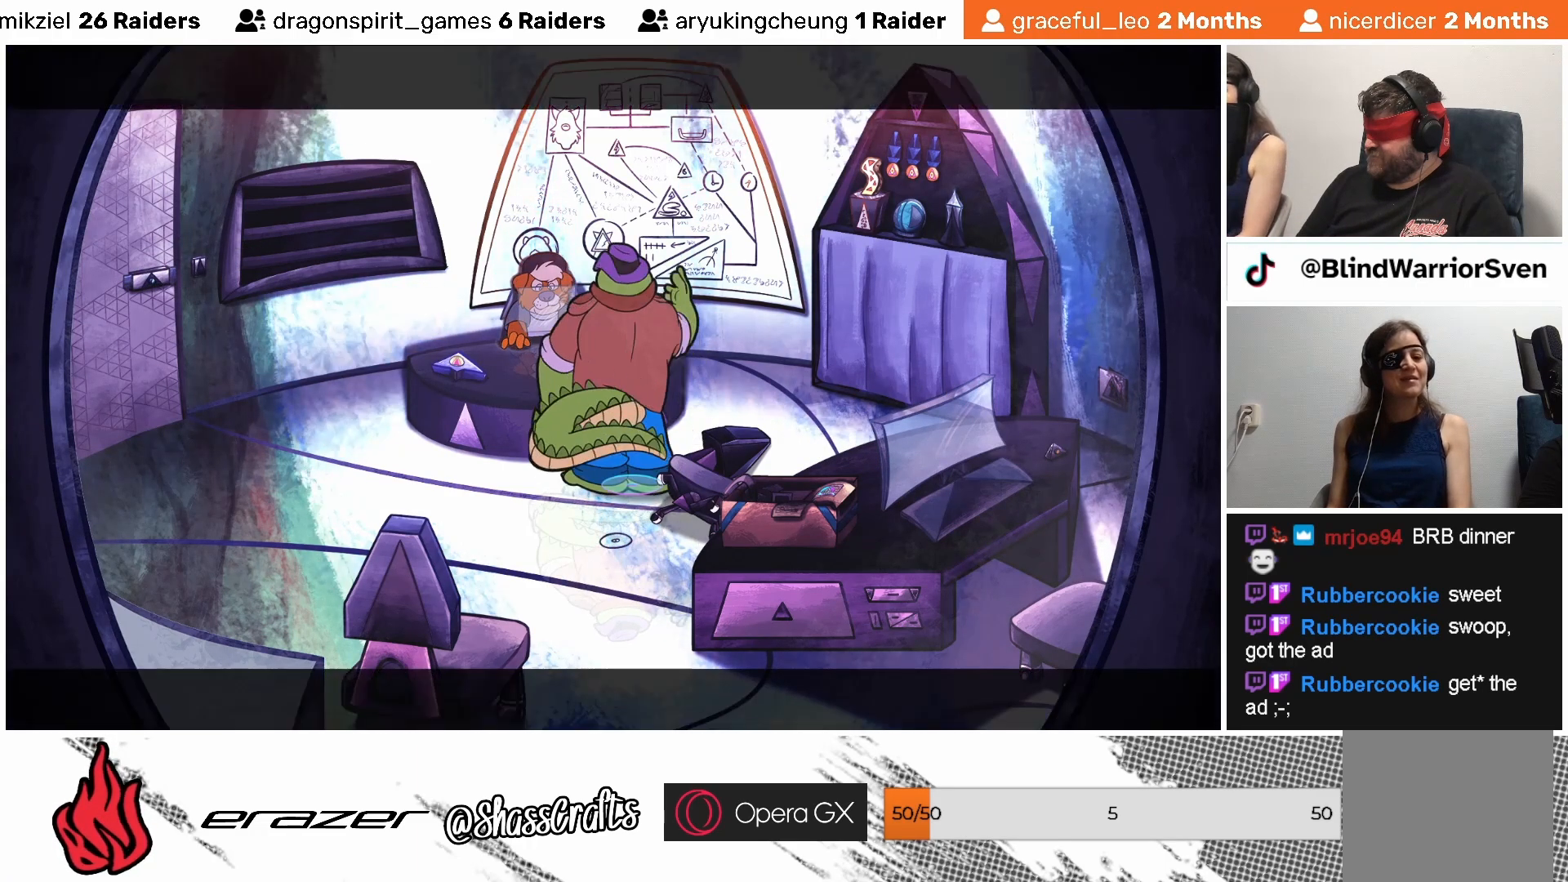
{"buttons": [], "left_stick": "center", "events": []}
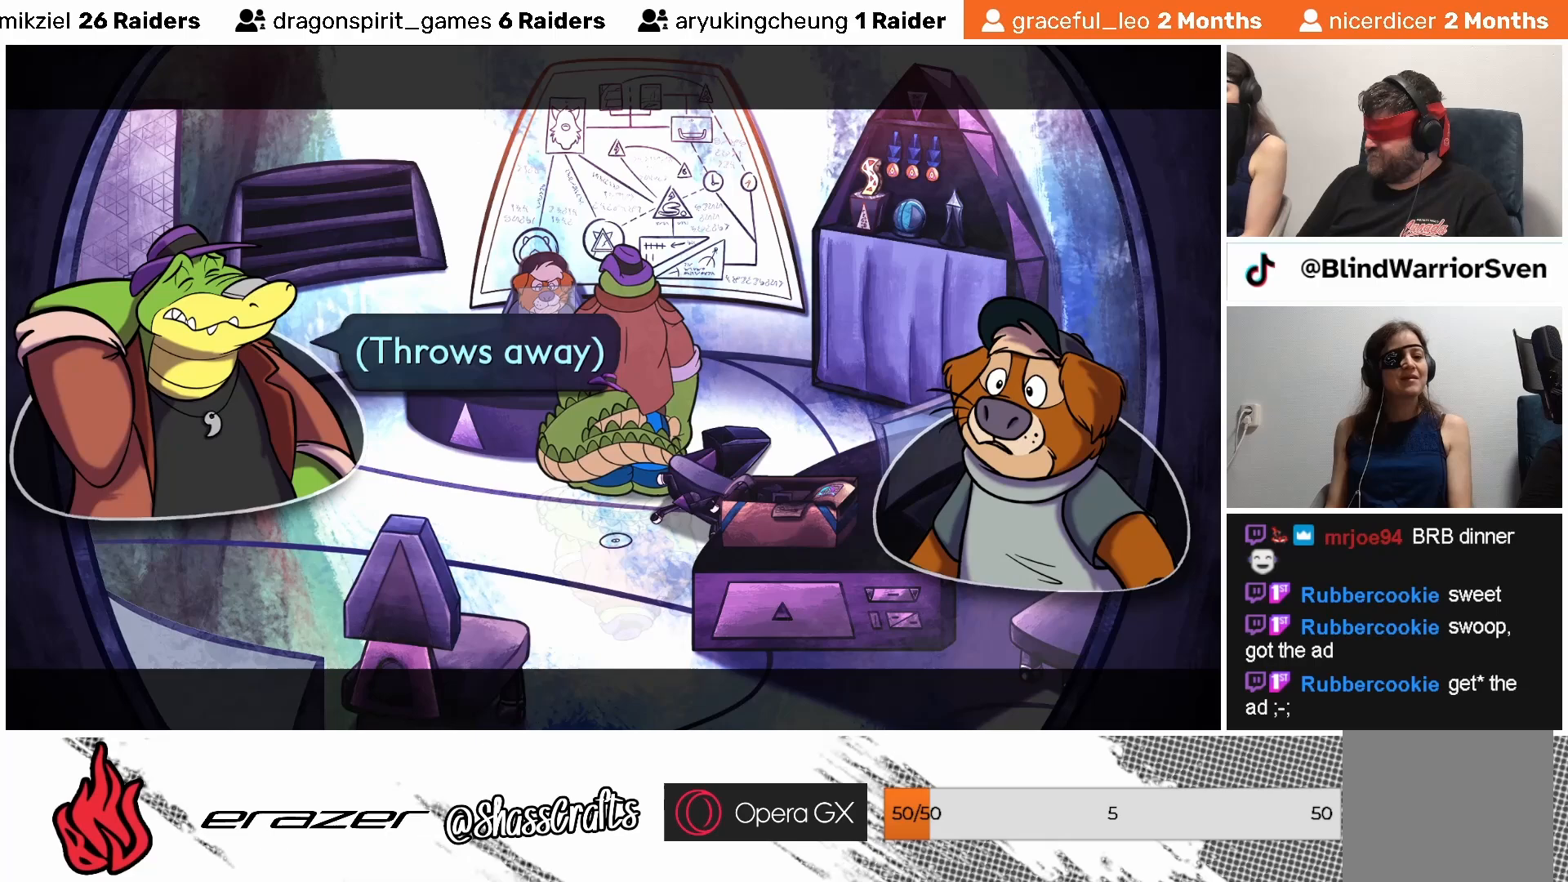
{"buttons": [], "left_stick": "center", "events": []}
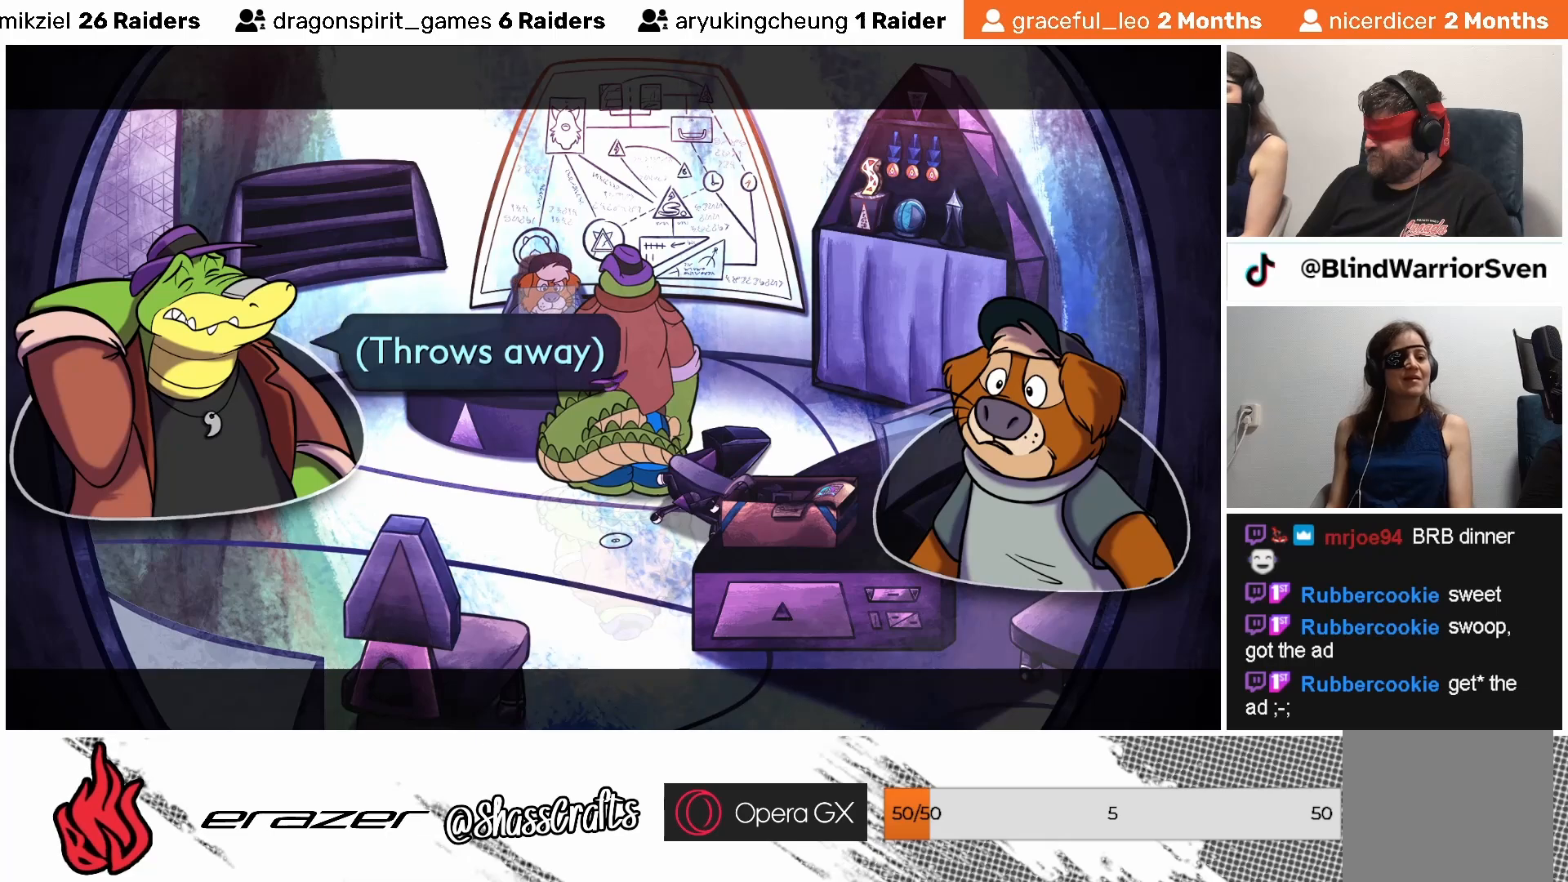
{"buttons": [], "left_stick": "center", "events": []}
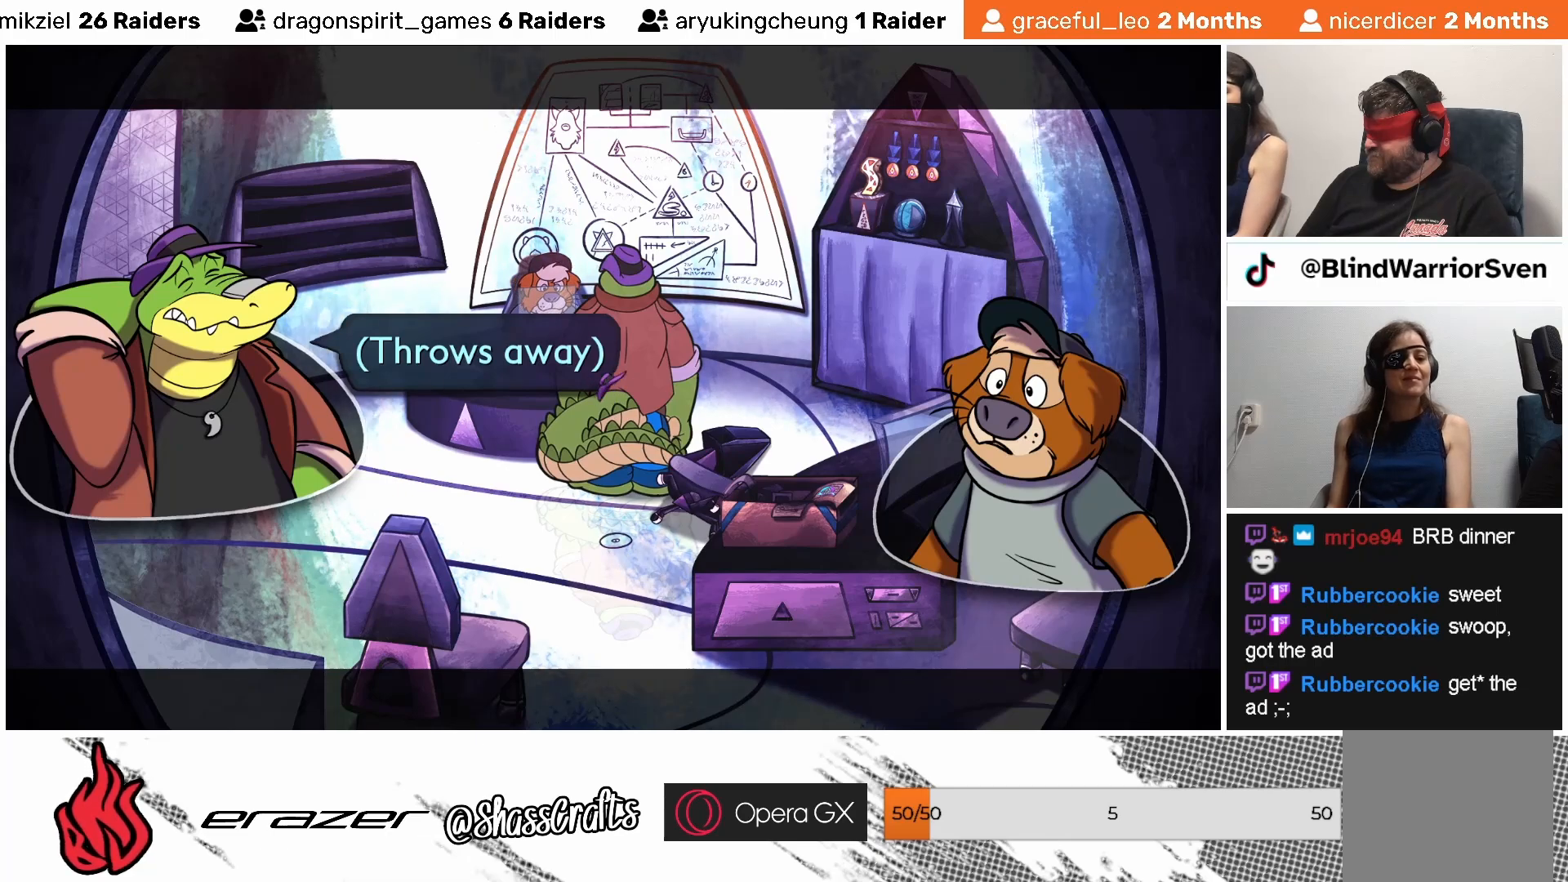
{"buttons": [], "left_stick": "center", "events": [[383, "DPAD_RIGHT", "down"], [483, "DPAD_RIGHT", "up"]]}
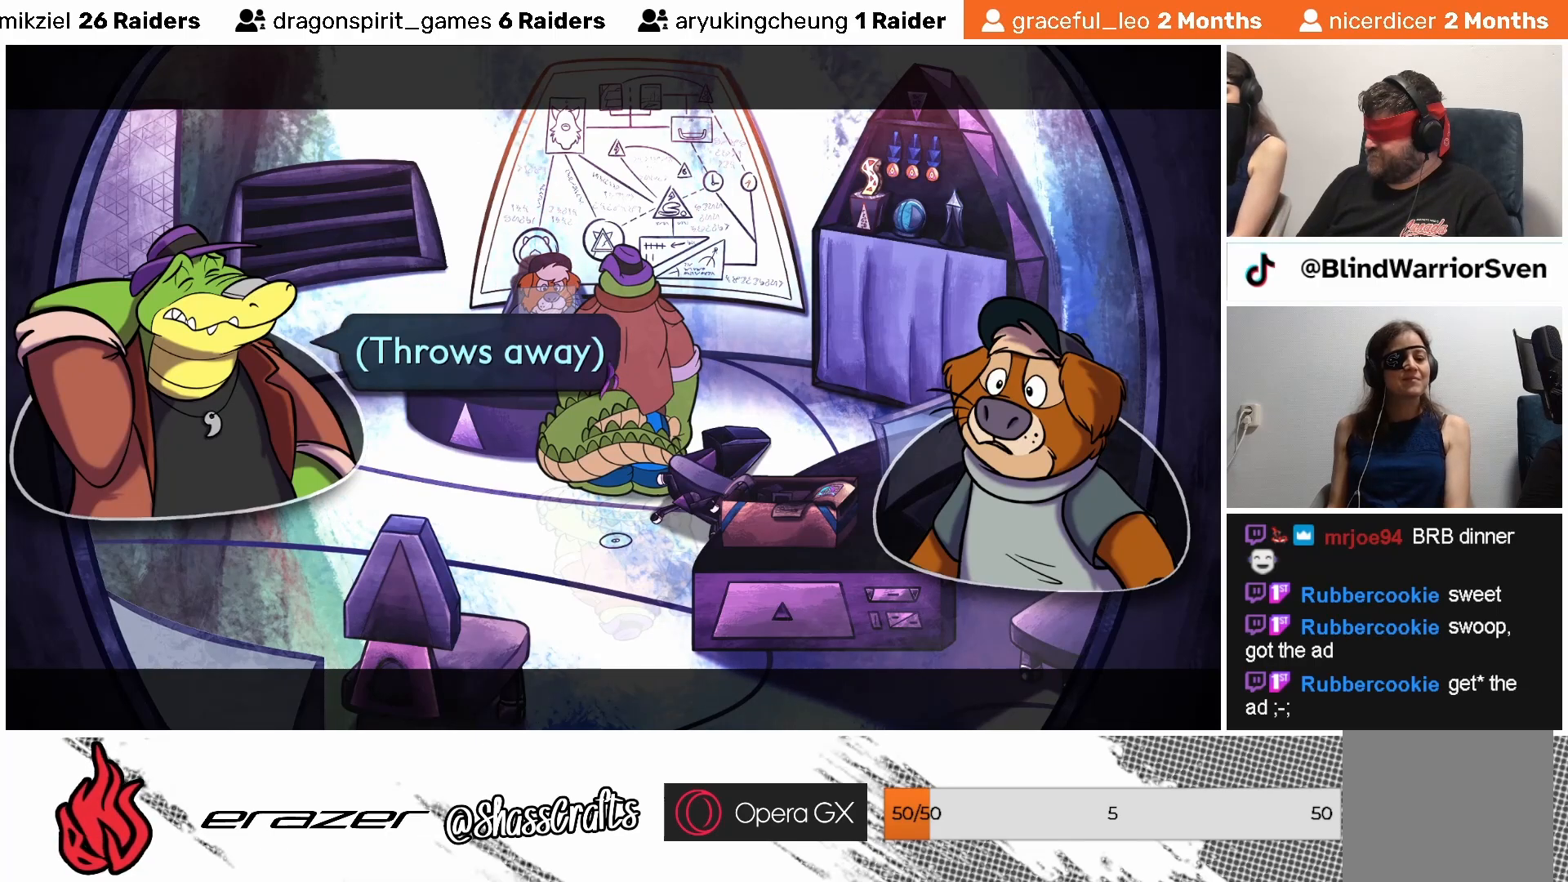
{"buttons": [], "left_stick": "center", "events": [[283, "DPAD_LEFT", "down"], [383, "DPAD_LEFT", "up"]]}
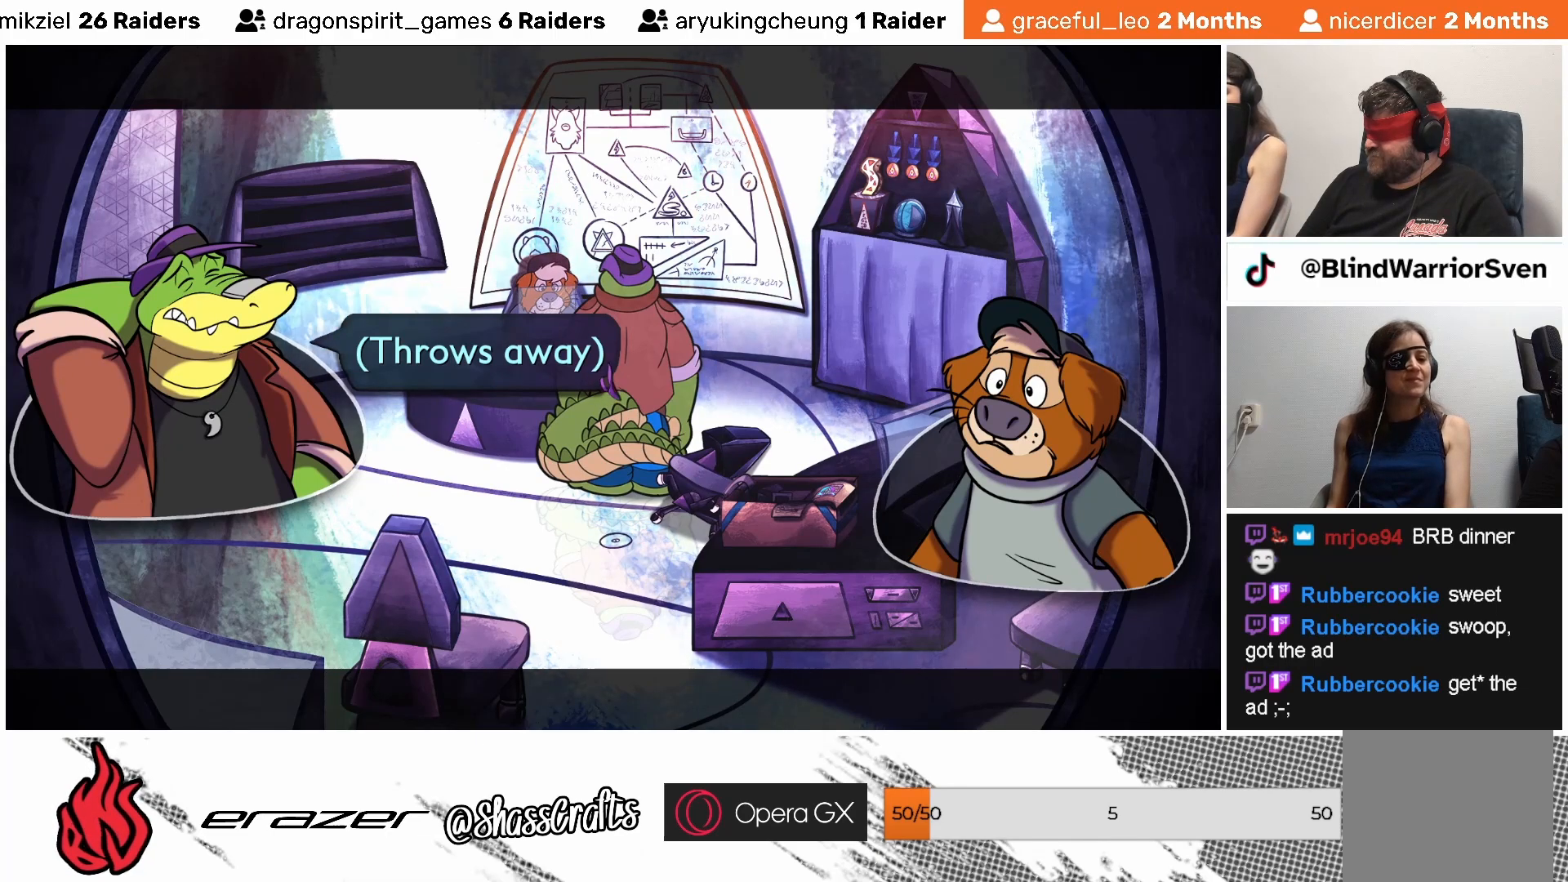
{"buttons": [], "left_stick": "center", "events": [[233, "CROSS", "down"], [333, "CROSS", "up"]]}
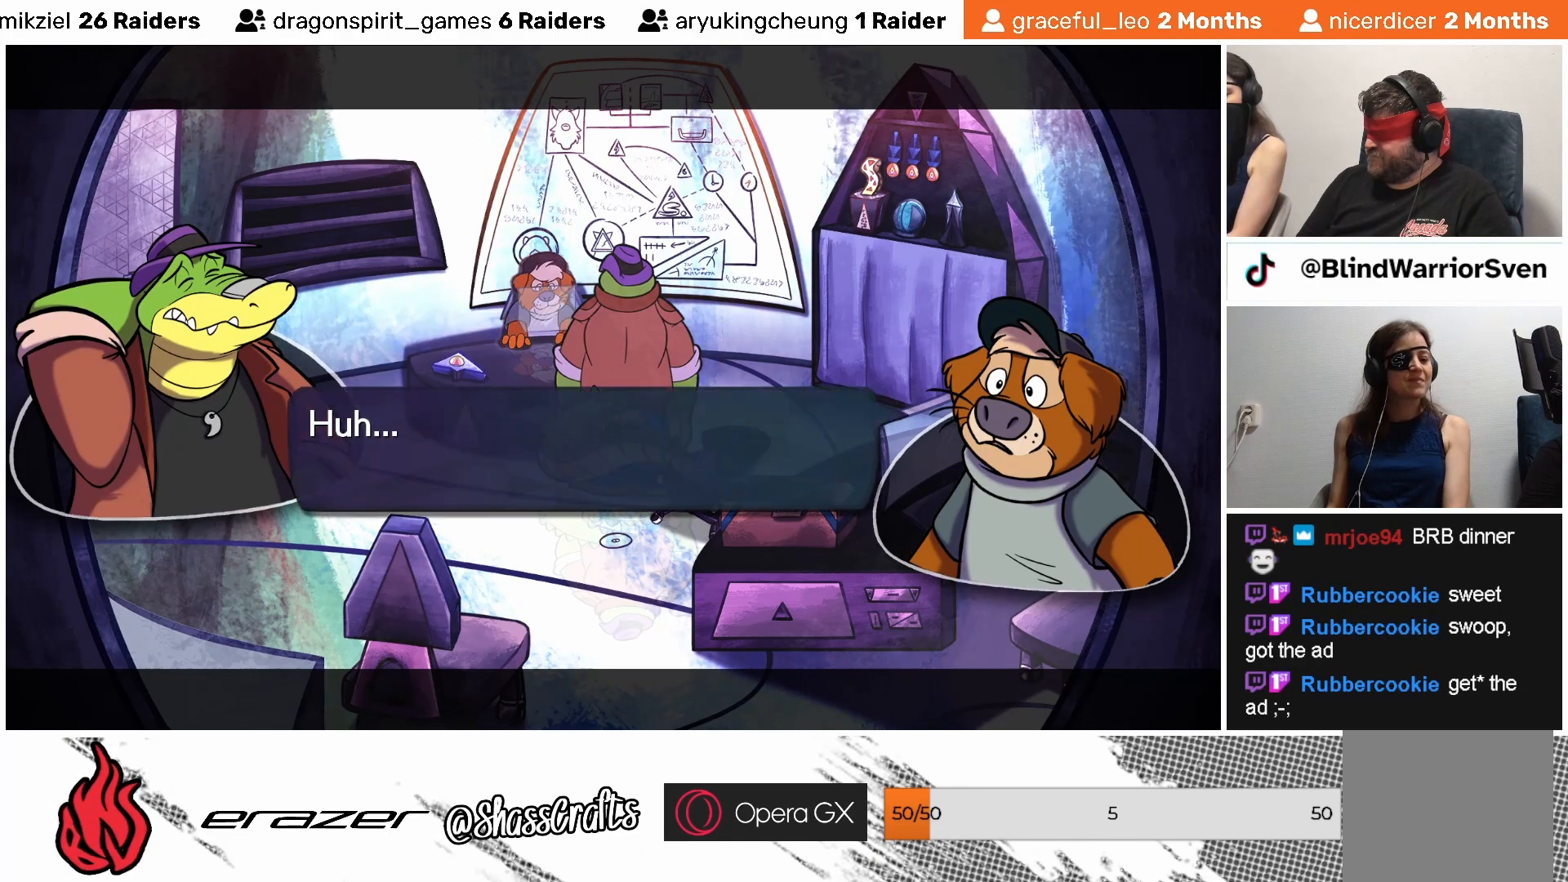
{"buttons": [], "left_stick": "center", "events": []}
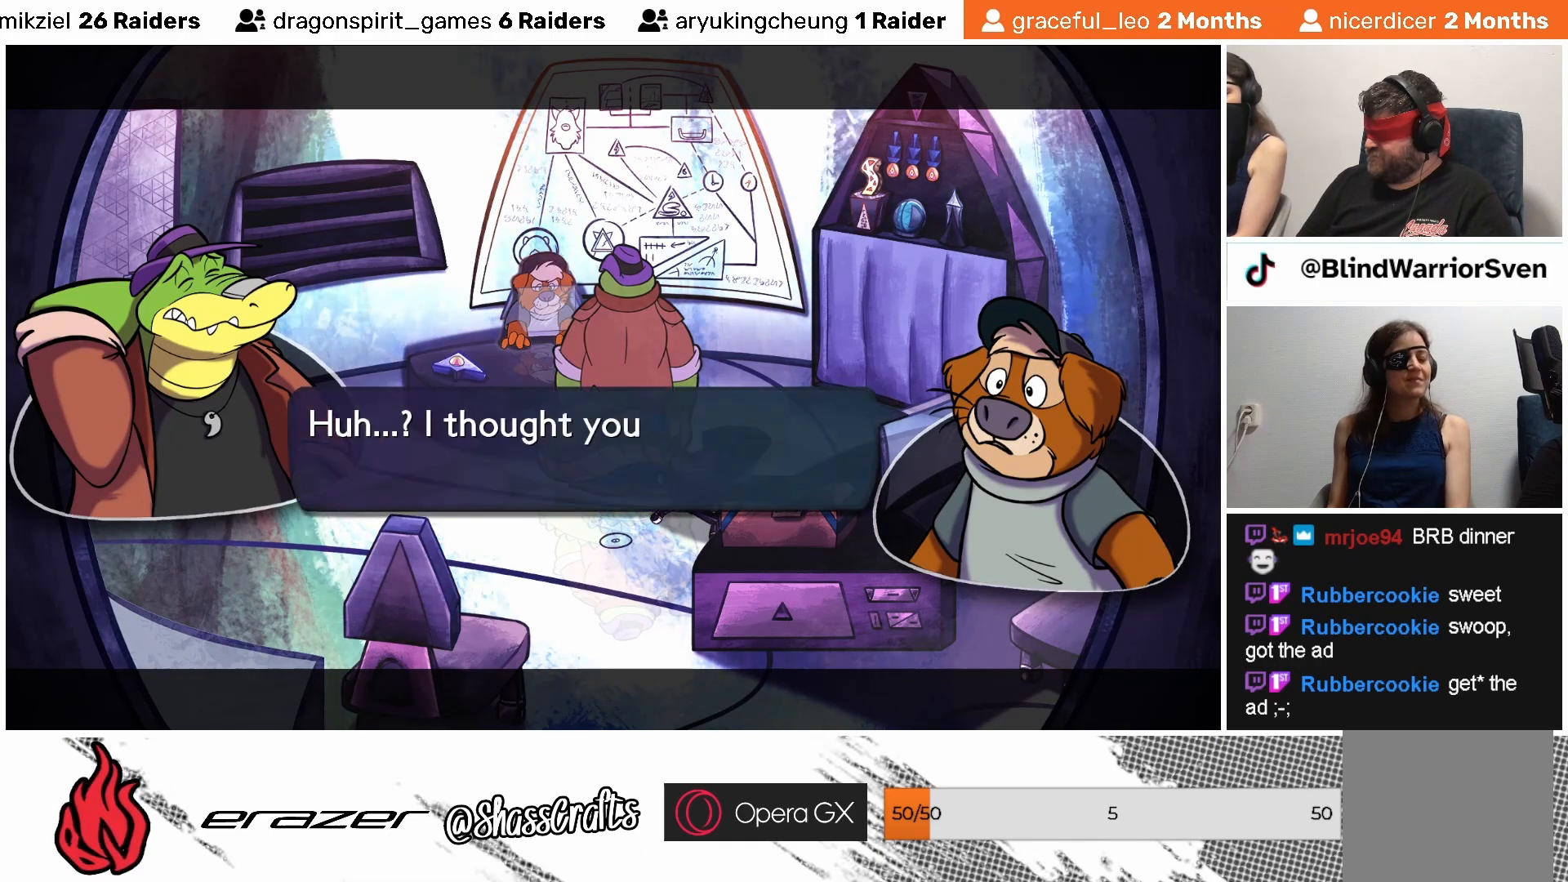
{"buttons": [], "left_stick": "center", "events": [[83, "DPAD_RIGHT", "down"], [167, "DPAD_RIGHT", "up"]]}
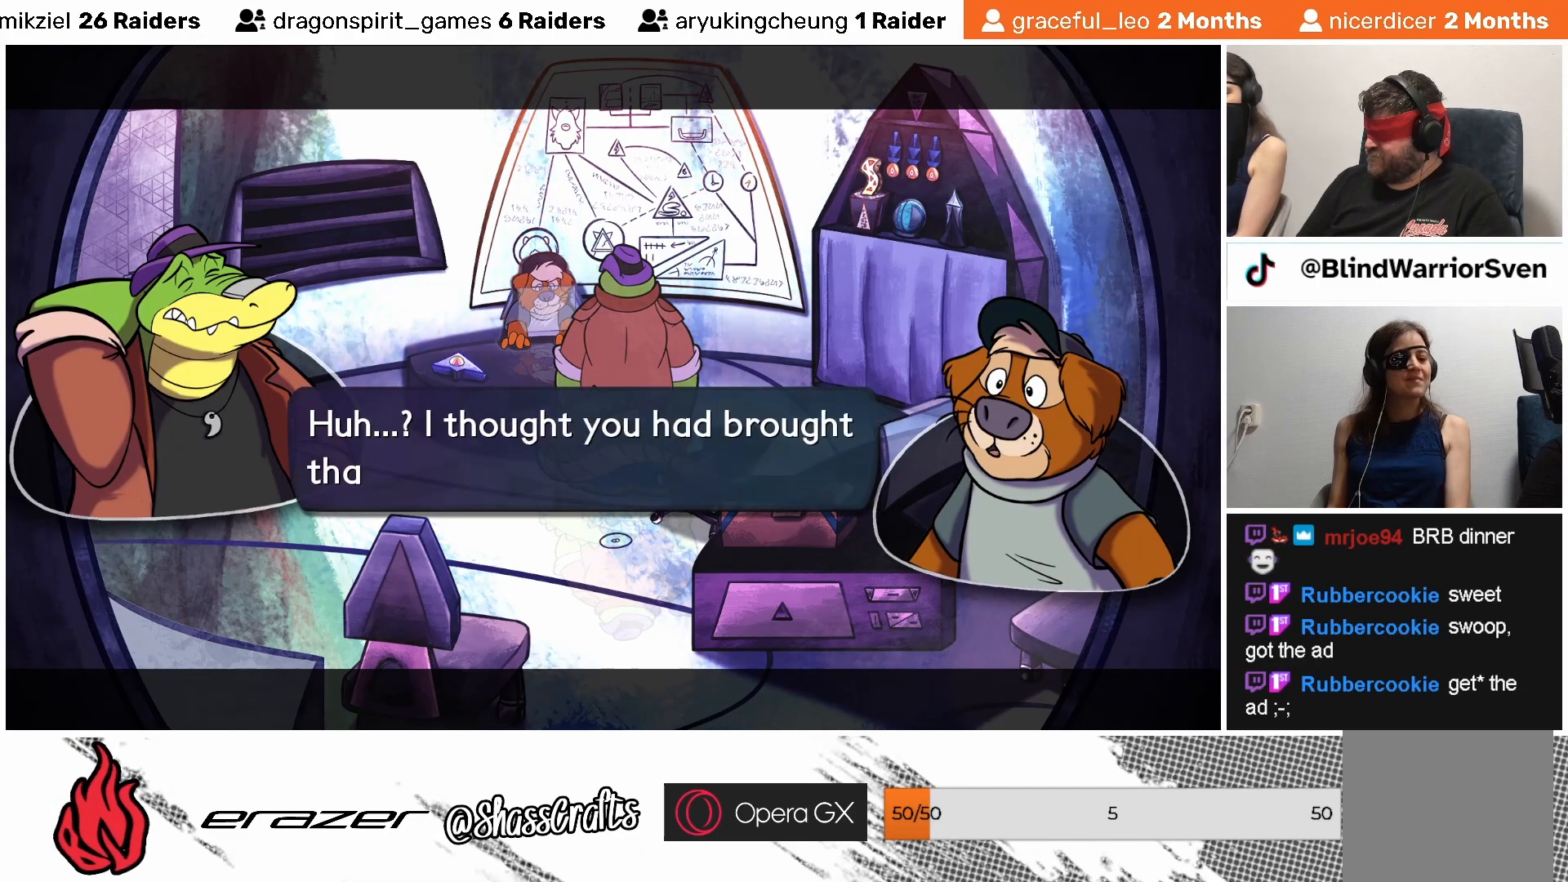
{"buttons": ["CROSS"], "left_stick": "center", "events": [[67, "DPAD_LEFT", "down"], [183, "DPAD_LEFT", "up"], [433, "CROSS", "down"]]}
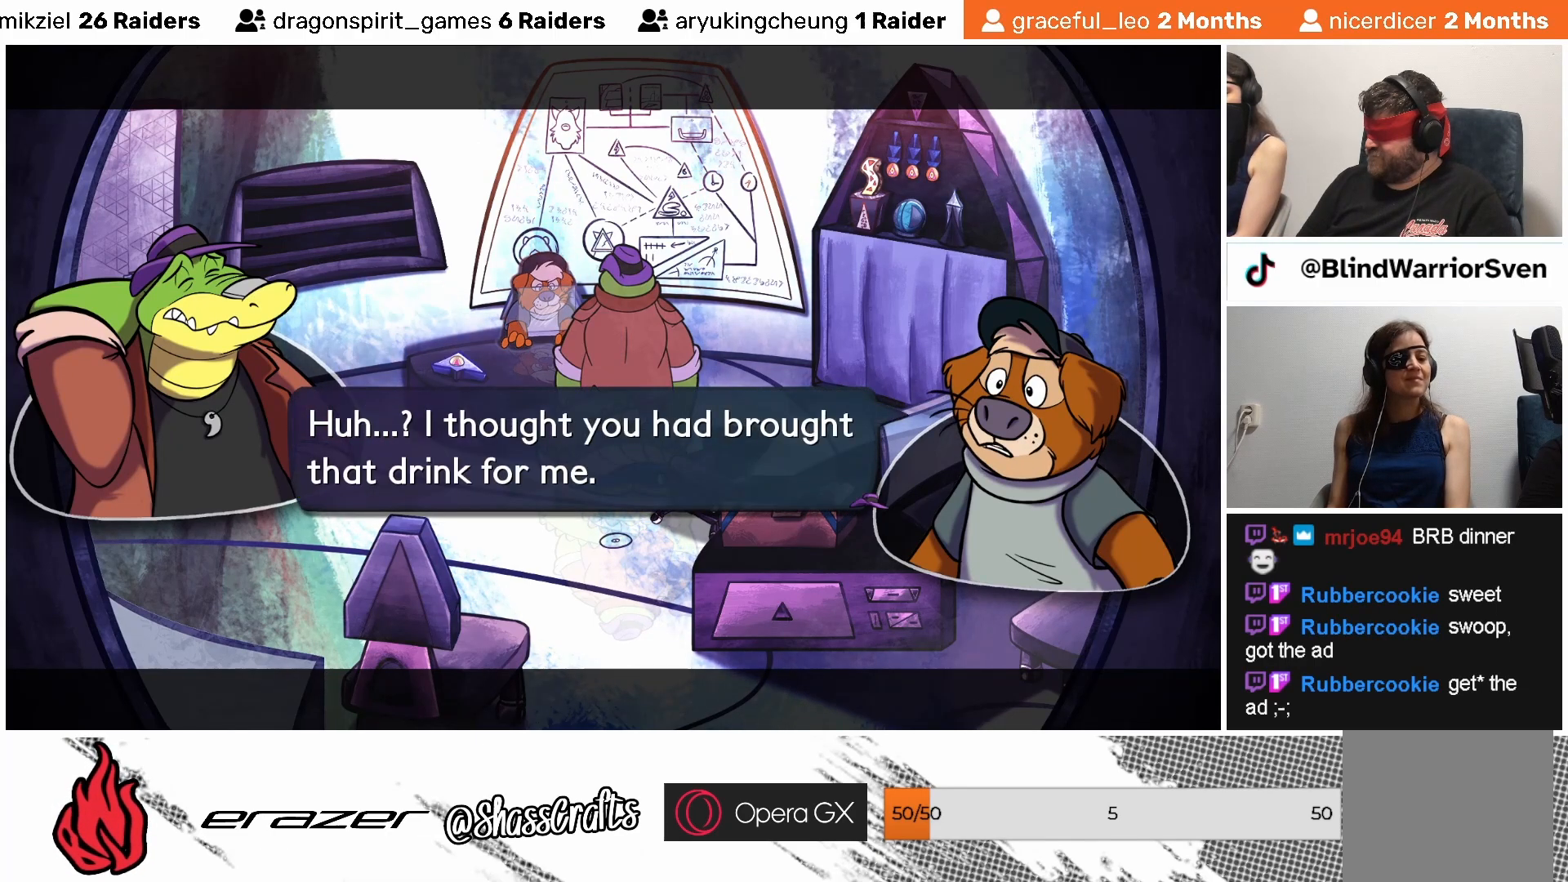
{"buttons": [], "left_stick": "center", "events": [[33, "CROSS", "up"]]}
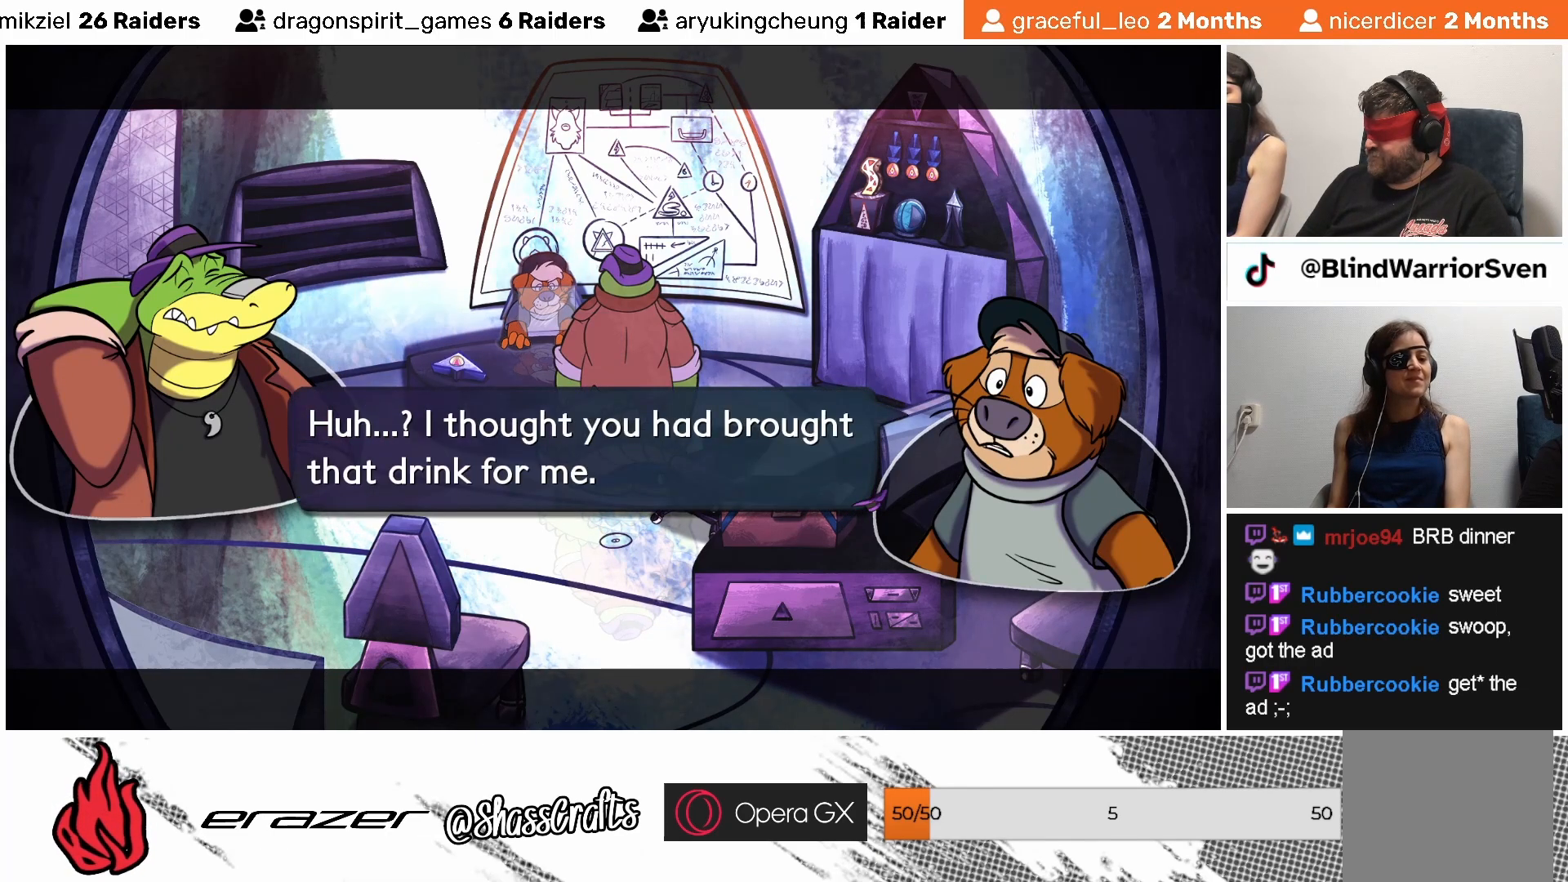
{"buttons": [], "left_stick": "center", "events": [[233, "DPAD_RIGHT", "down"], [333, "DPAD_RIGHT", "up"]]}
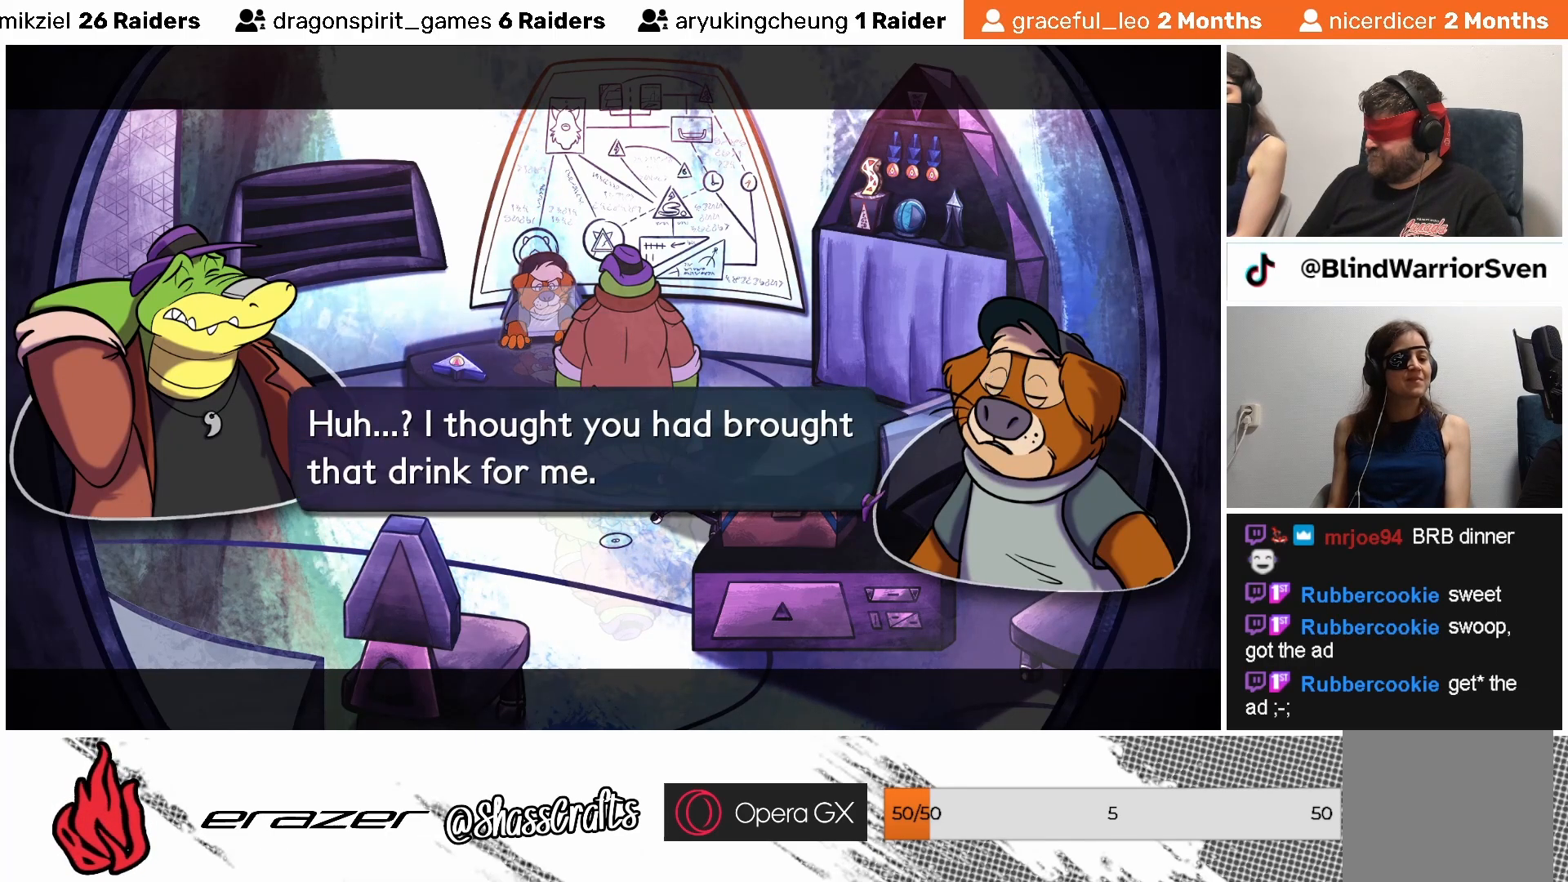
{"buttons": ["CROSS"], "left_stick": "center", "events": [[183, "DPAD_LEFT", "down"], [283, "DPAD_LEFT", "up"], [483, "CROSS", "down"]]}
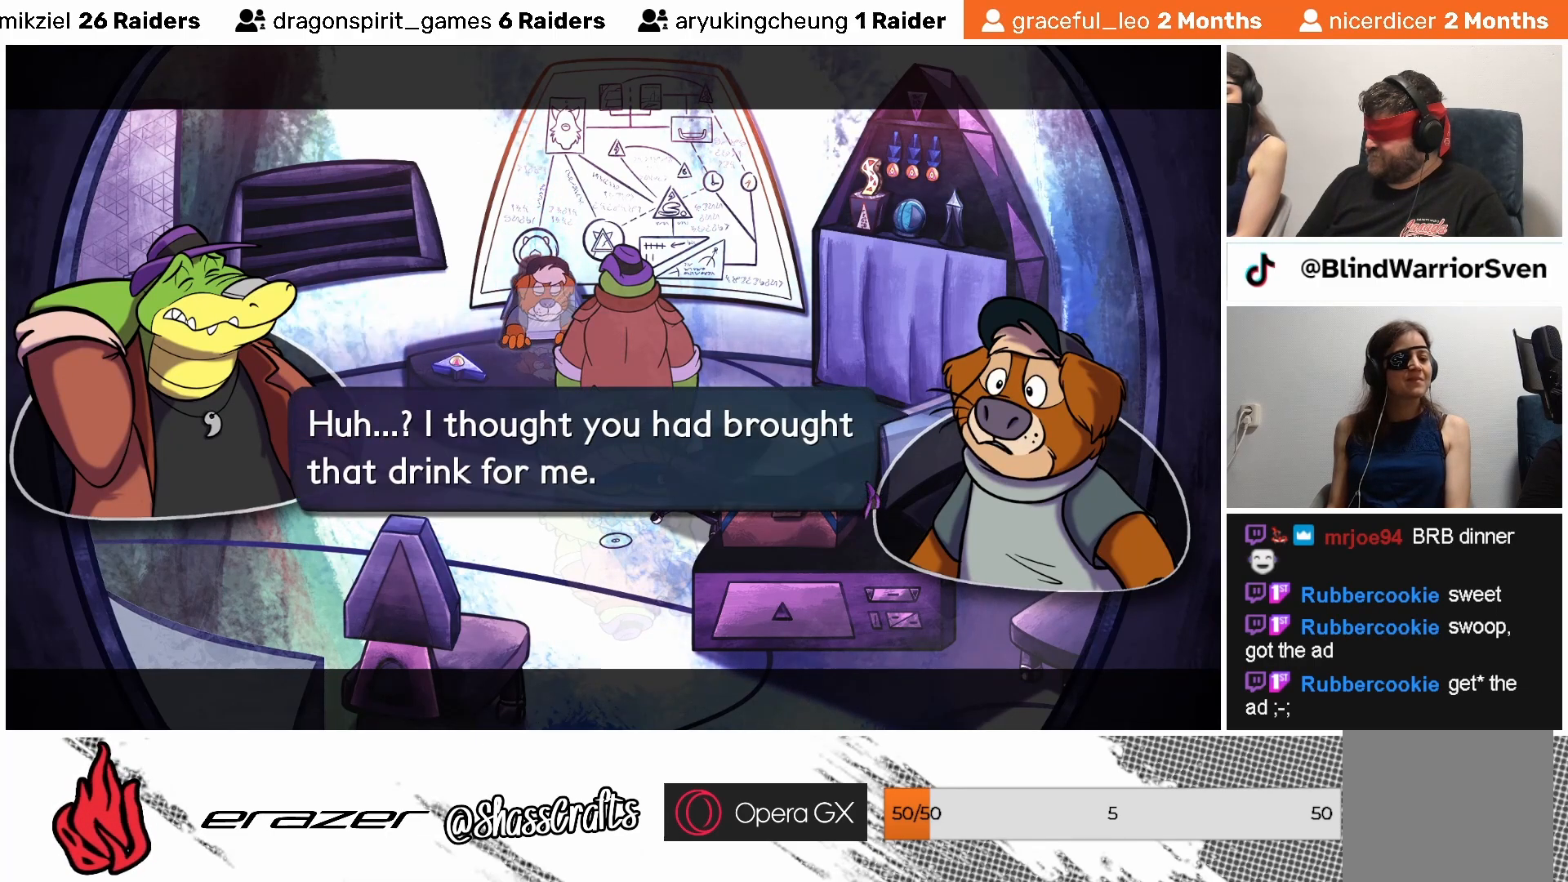
{"buttons": [], "left_stick": "center", "events": [[83, "CROSS", "up"]]}
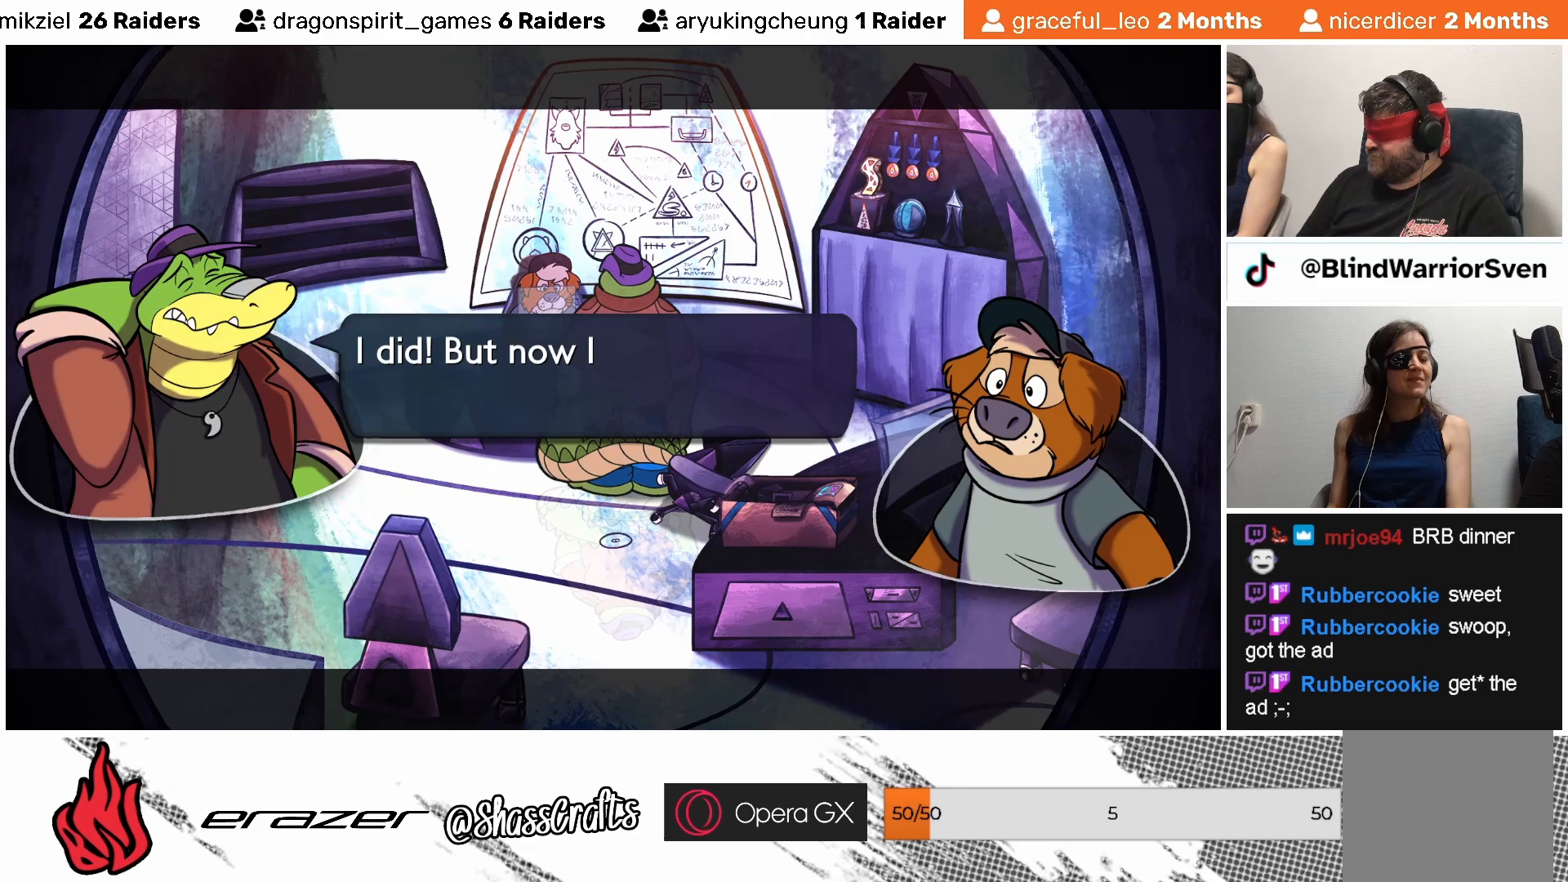
{"buttons": [], "left_stick": "center", "events": [[83, "DPAD_RIGHT", "down"], [183, "DPAD_RIGHT", "up"], [433, "DPAD_LEFT", "down"], [467, "DPAD_LEFT", "up"]]}
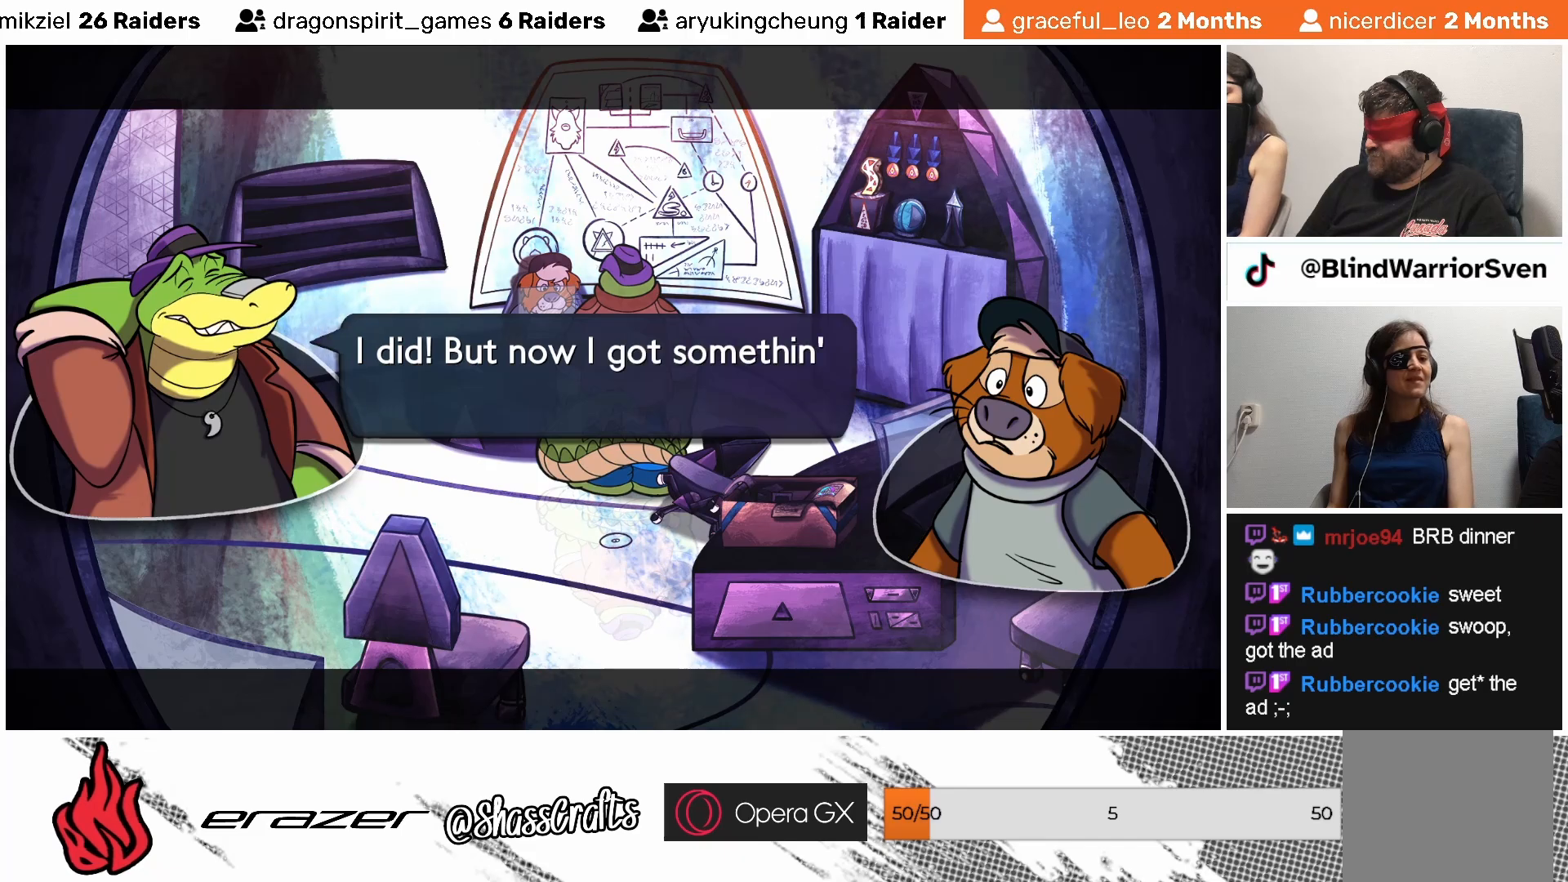
{"buttons": [], "left_stick": "center", "events": [[233, "CROSS", "down"], [333, "CROSS", "up"]]}
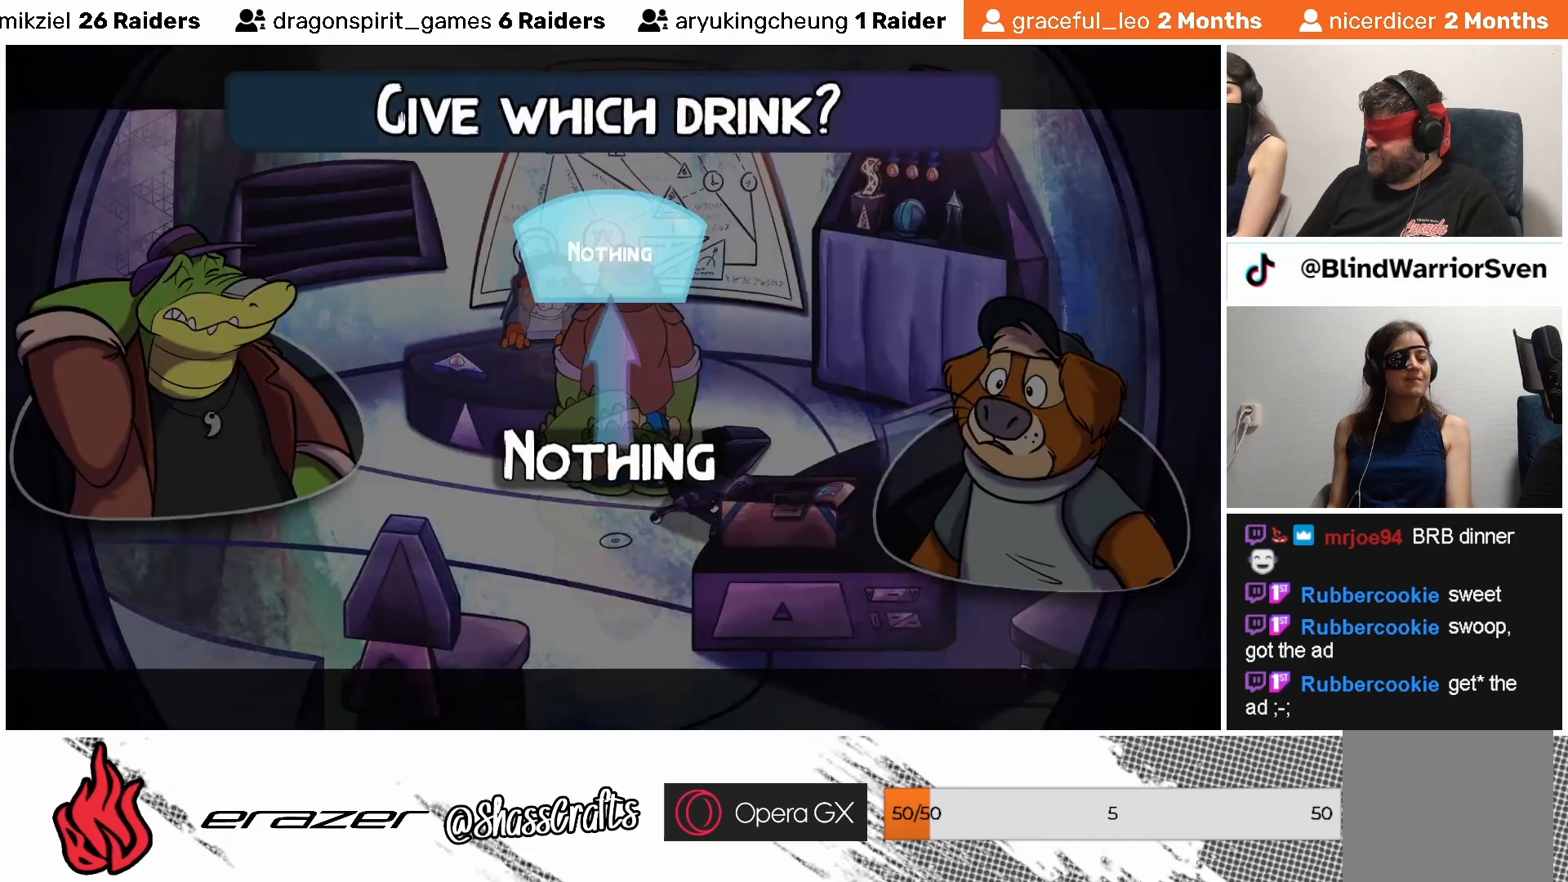
{"buttons": [], "left_stick": "center", "events": []}
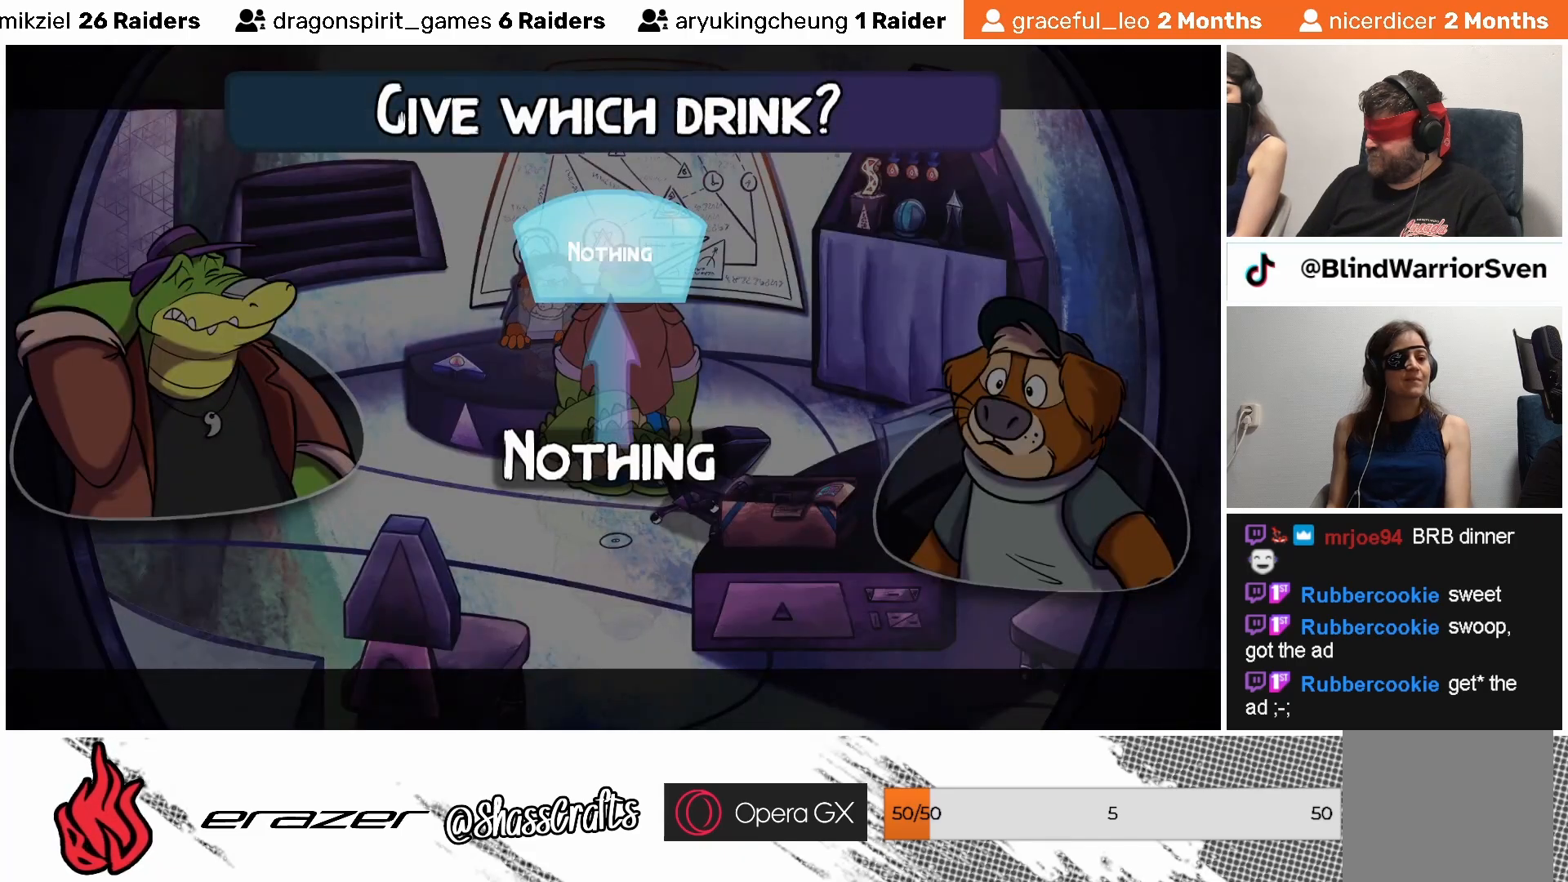
{"buttons": ["DPAD_LEFT"], "left_stick": "center", "events": [[133, "DPAD_RIGHT", "down"], [233, "DPAD_RIGHT", "up"], [433, "DPAD_LEFT", "down"]]}
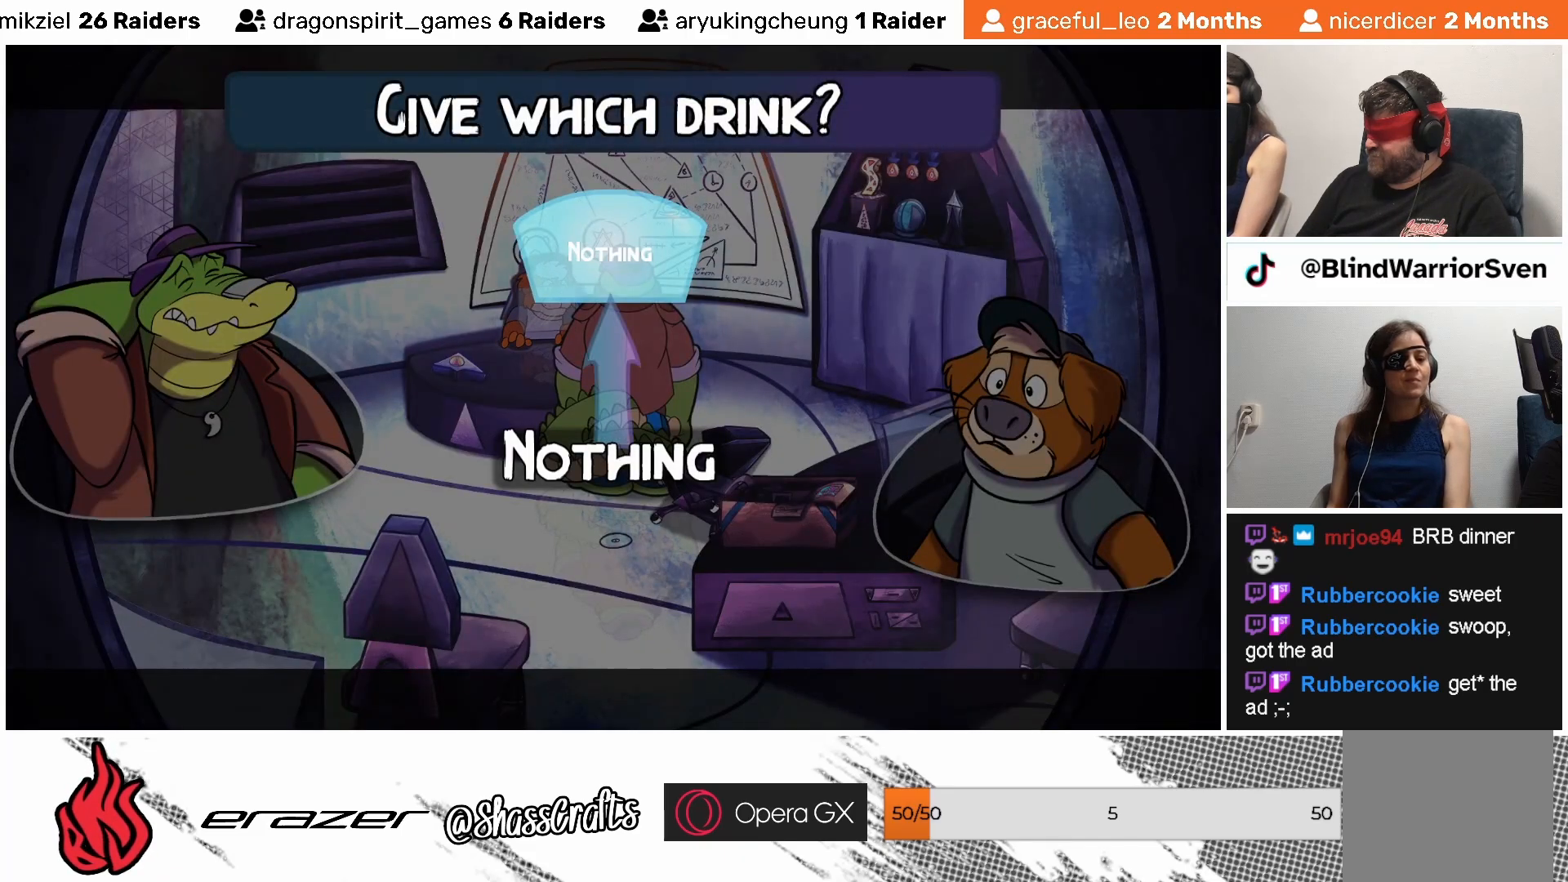
{"buttons": [], "left_stick": "center", "events": [[33, "DPAD_LEFT", "up"], [183, "DPAD_LEFT", "down"], [283, "DPAD_LEFT", "up"], [367, "DPAD_LEFT", "down"], [467, "DPAD_LEFT", "up"]]}
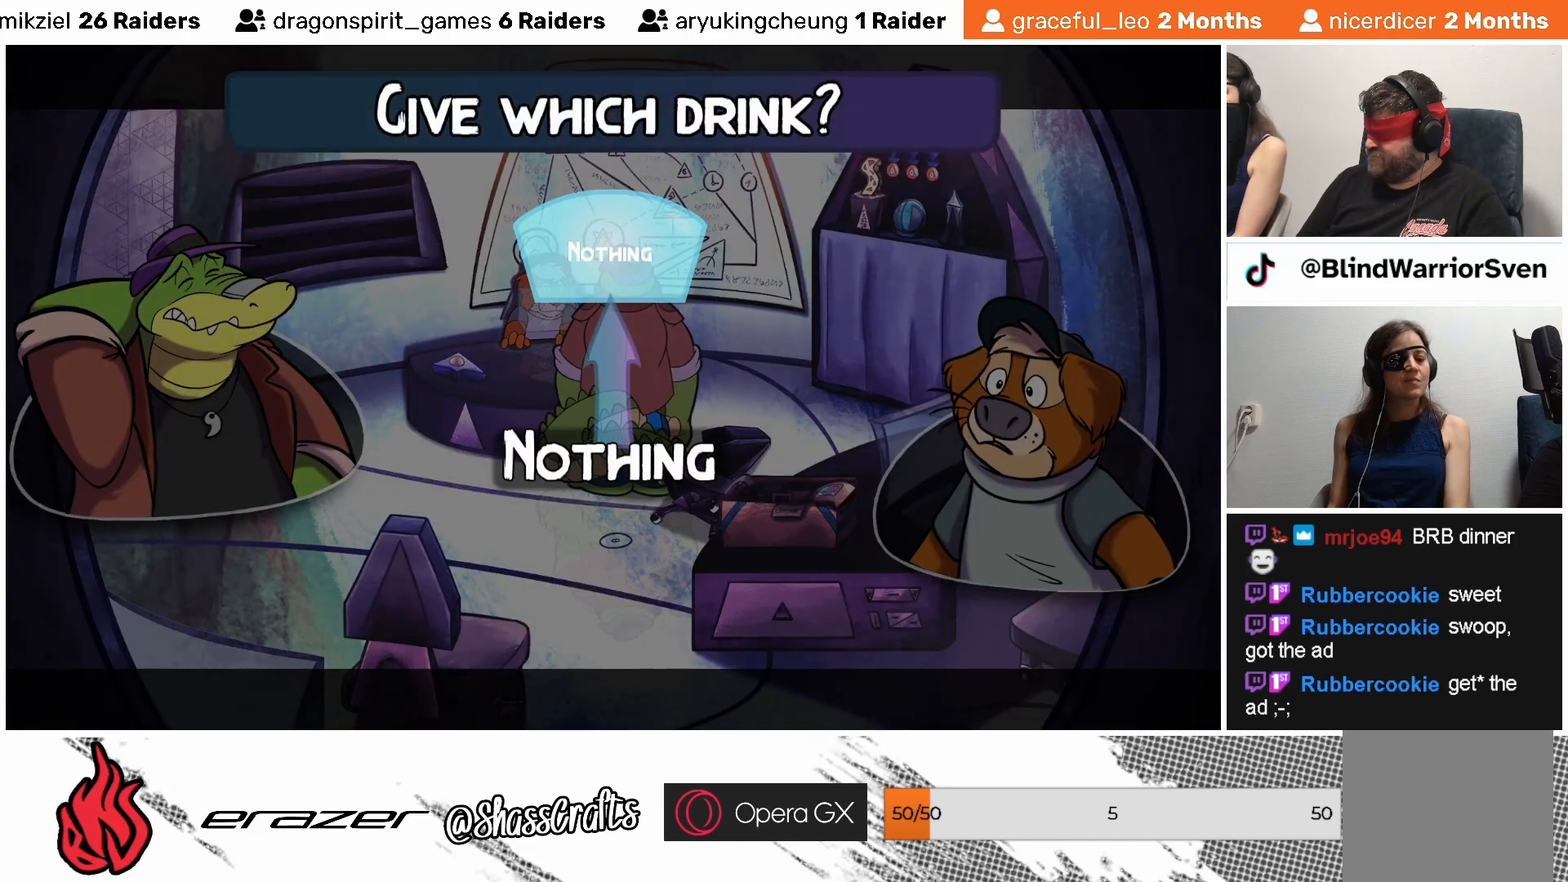
{"buttons": [], "left_stick": "center", "events": [[83, "DPAD_RIGHT", "down"], [133, "DPAD_RIGHT", "up"], [317, "DPAD_DOWN", "down"], [417, "DPAD_DOWN", "up"]]}